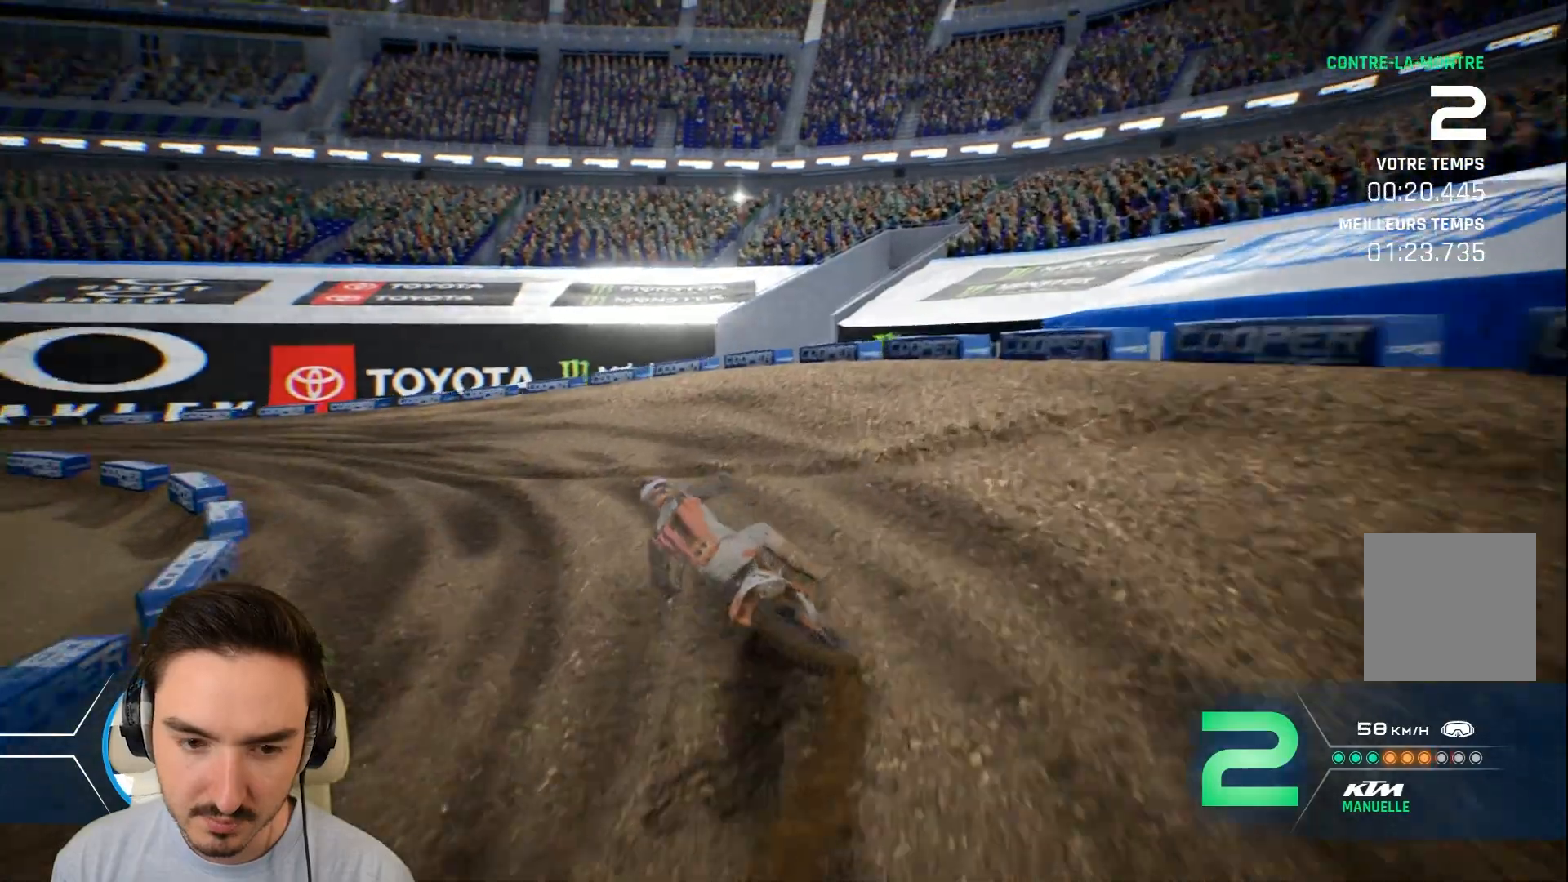
Gameplay with a controller (Xbox layout); each line is a JSON object with the inputs held at the frame after it. "events" lists button and stick changes between this image and that frame as [ms after this image, input, new state], when the widget could be followed in between. Not read: L3 R3.
{"buttons": [], "left_stick": "left", "right_stick": "center", "events": [[80, "L2", "up"]]}
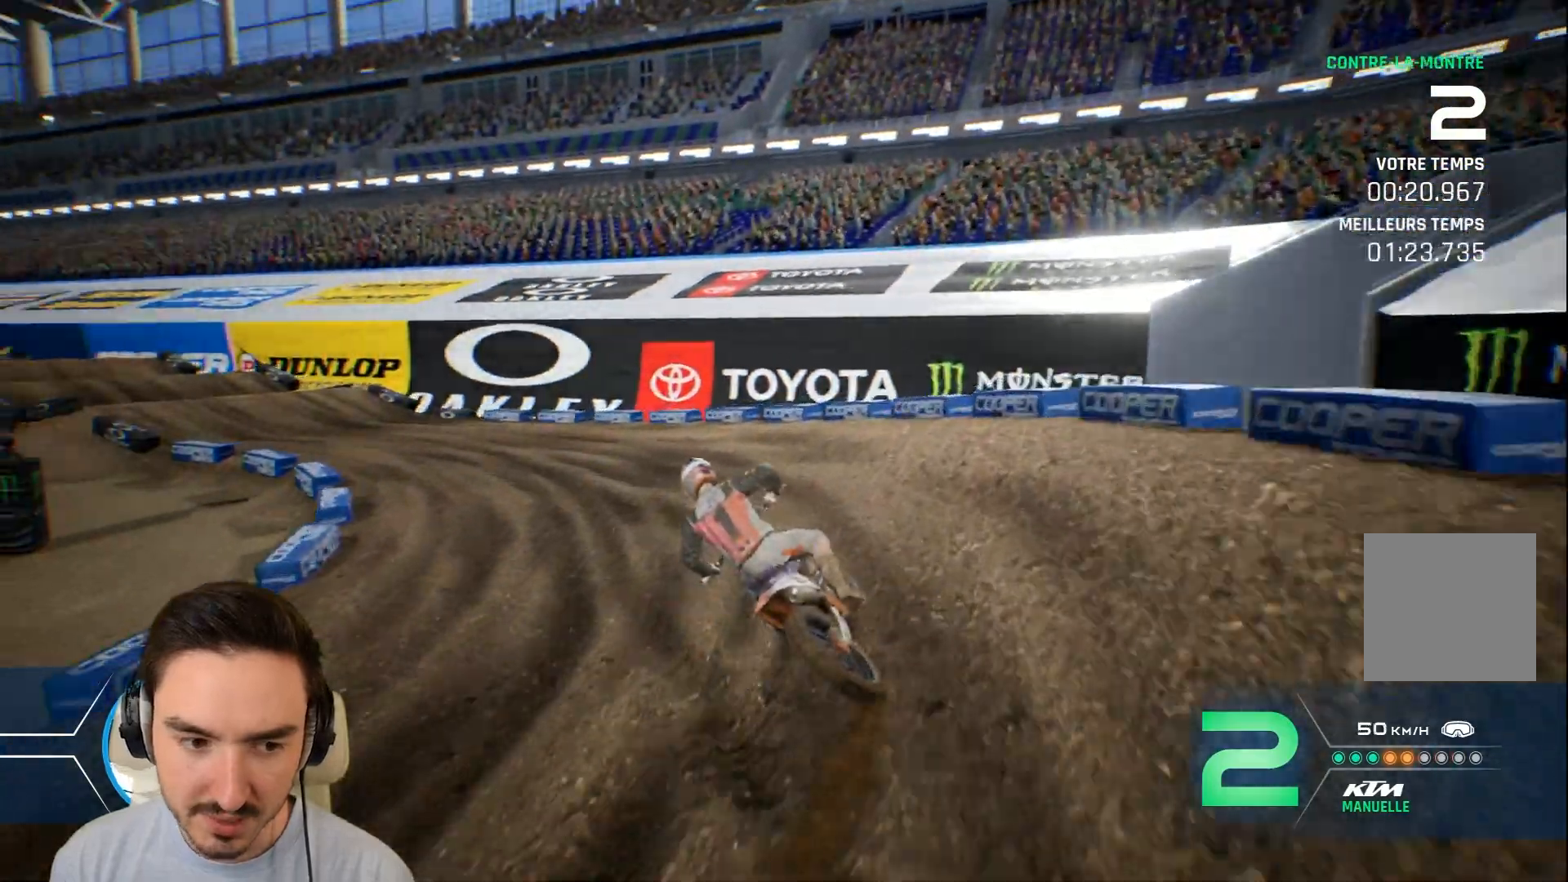
{"buttons": [], "left_stick": "left", "right_stick": "center", "events": []}
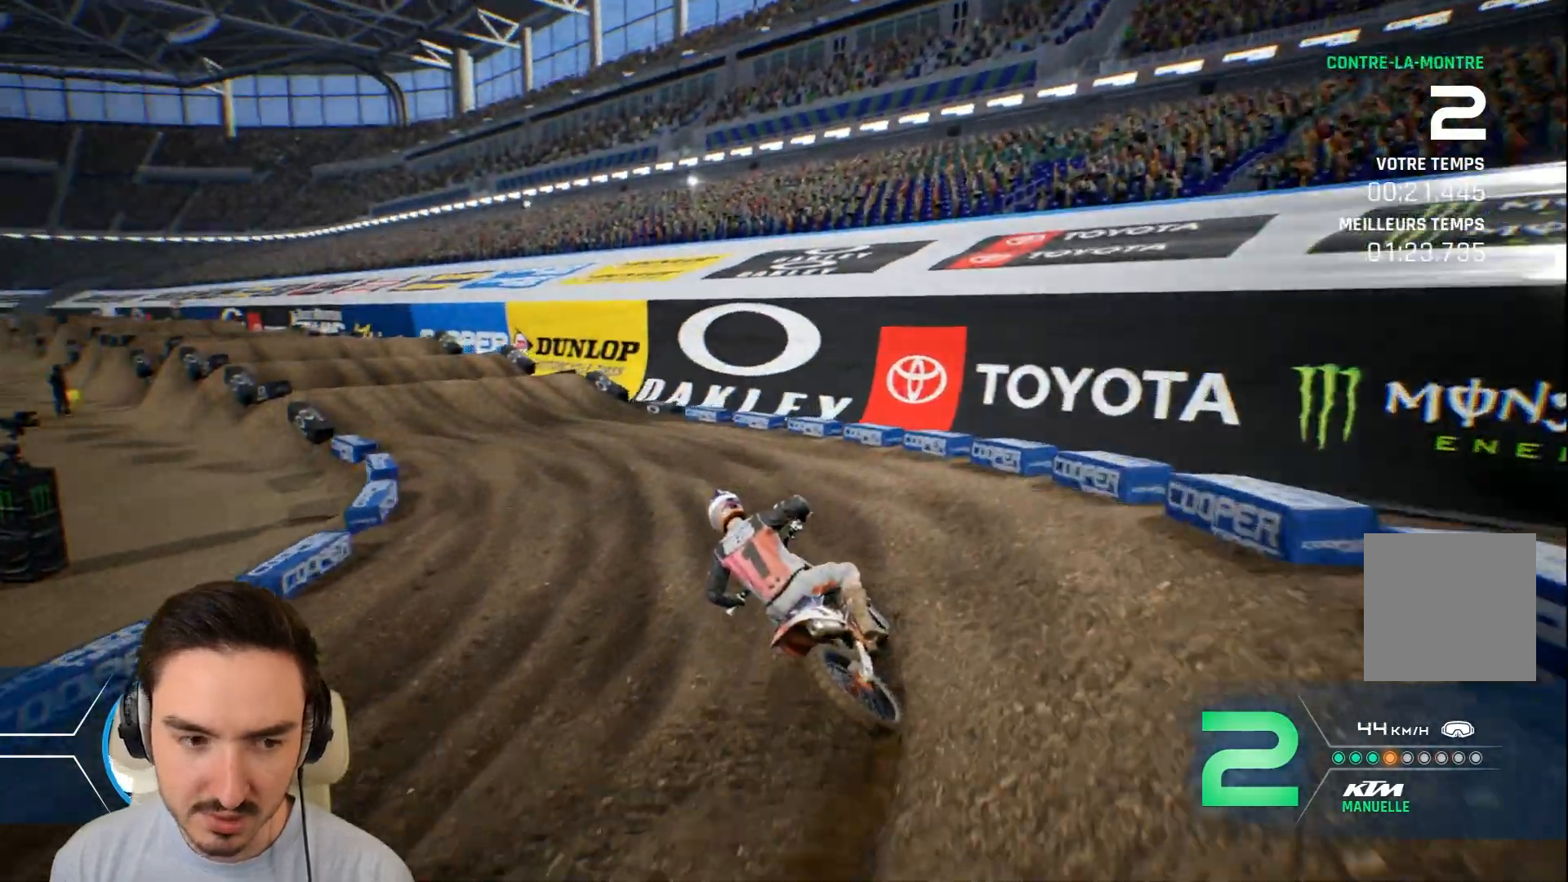
{"buttons": ["R2"], "left_stick": "left", "right_stick": "center", "events": [[80, "R2", "down"]]}
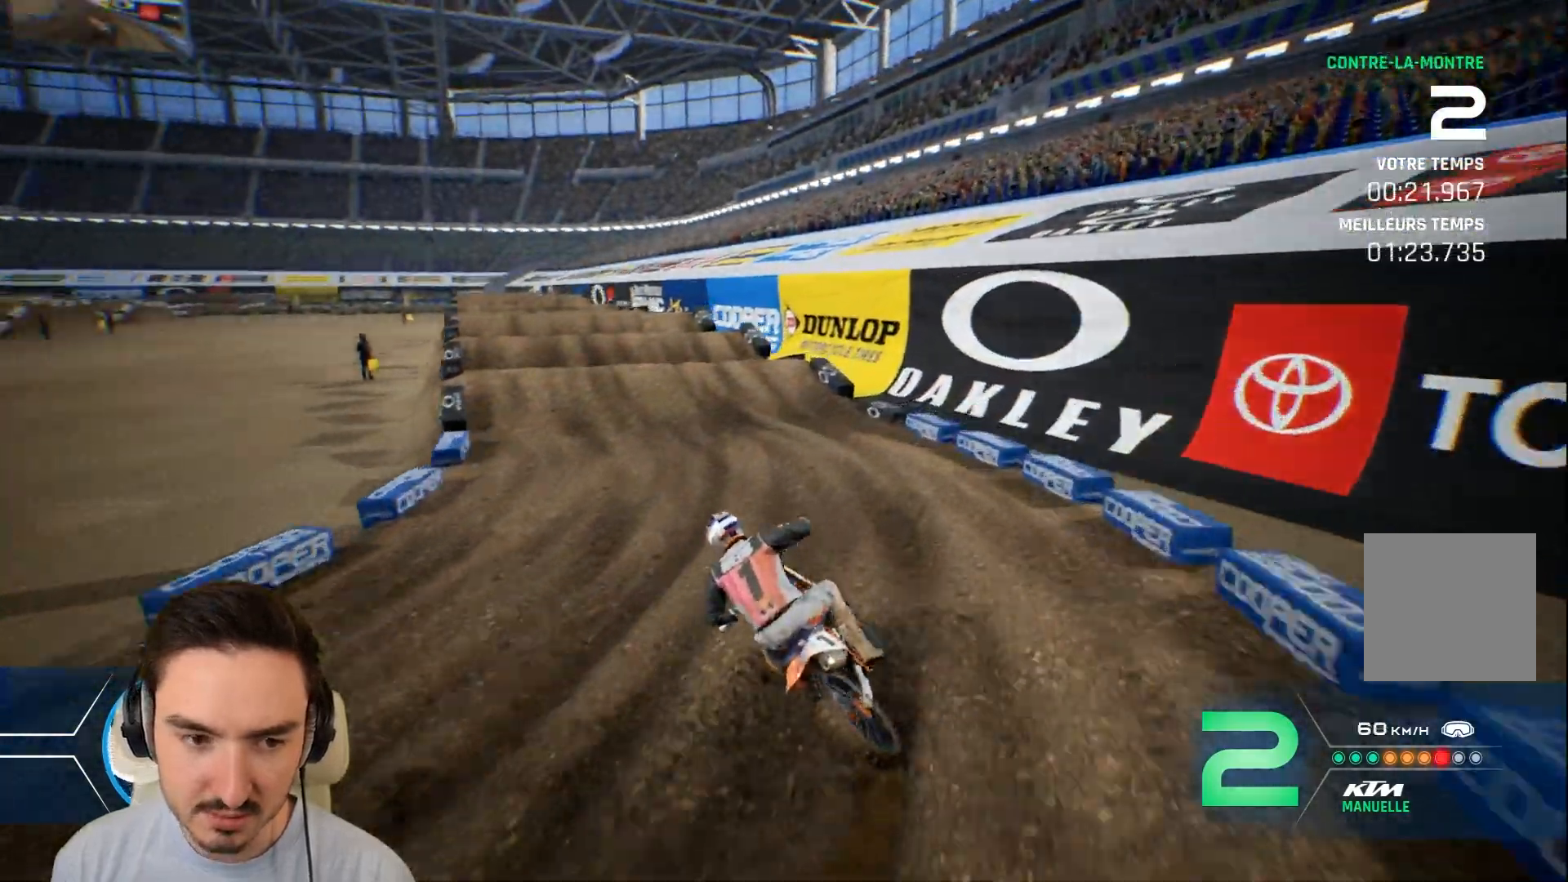
{"buttons": ["R2"], "left_stick": "center", "right_stick": "center", "events": [[440, "left_stick", "center"]]}
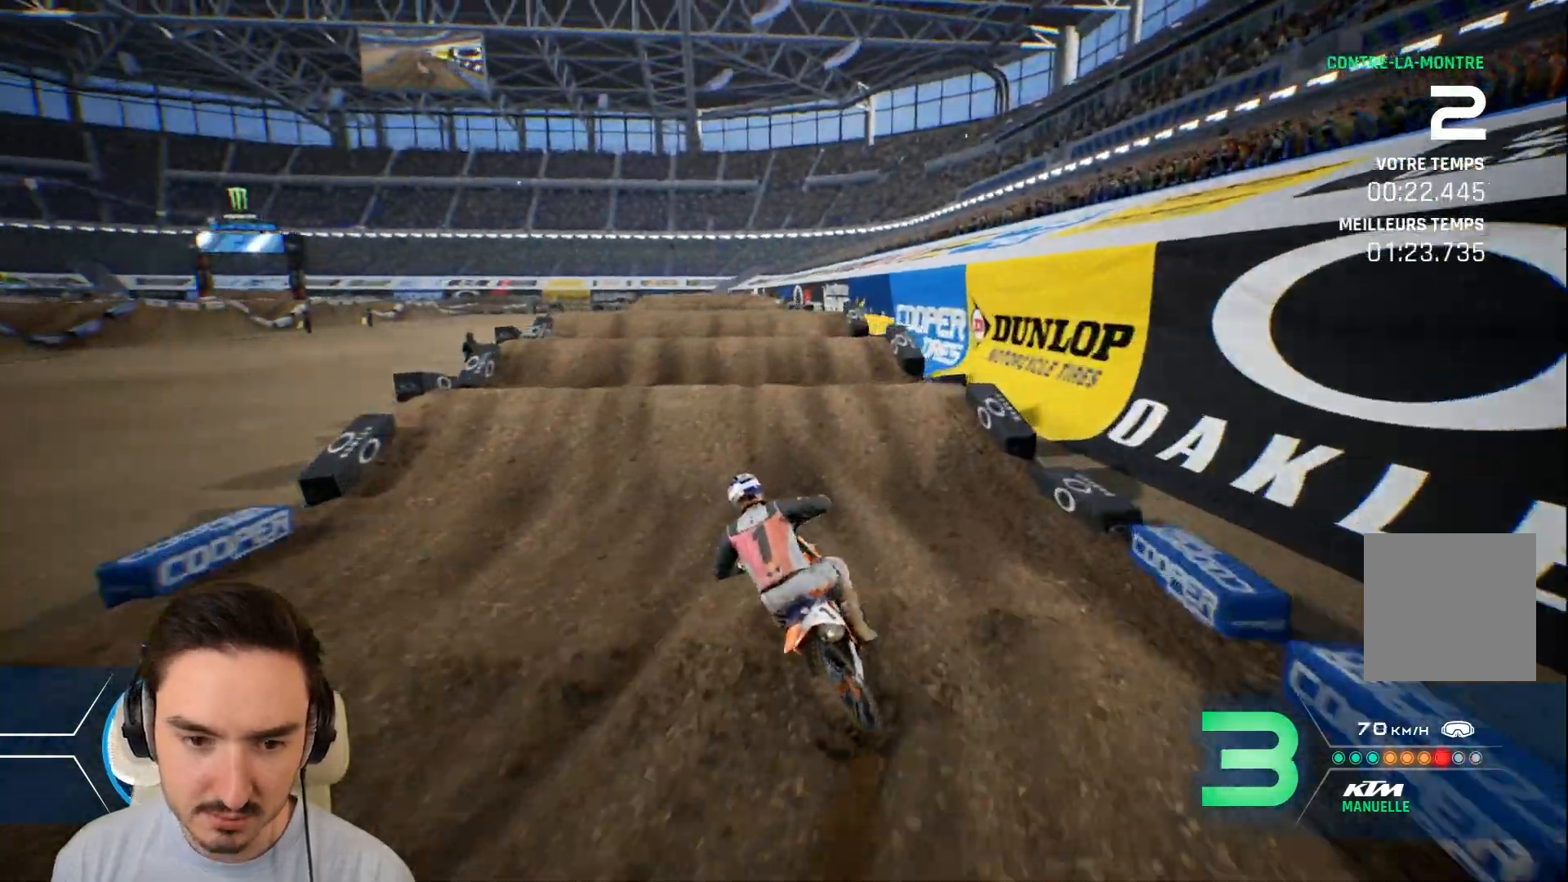
{"buttons": ["R2"], "left_stick": "down-left", "right_stick": "down", "events": [[120, "left_stick", "left"], [160, "right_stick", "down"], [200, "left_stick", "down-left"]]}
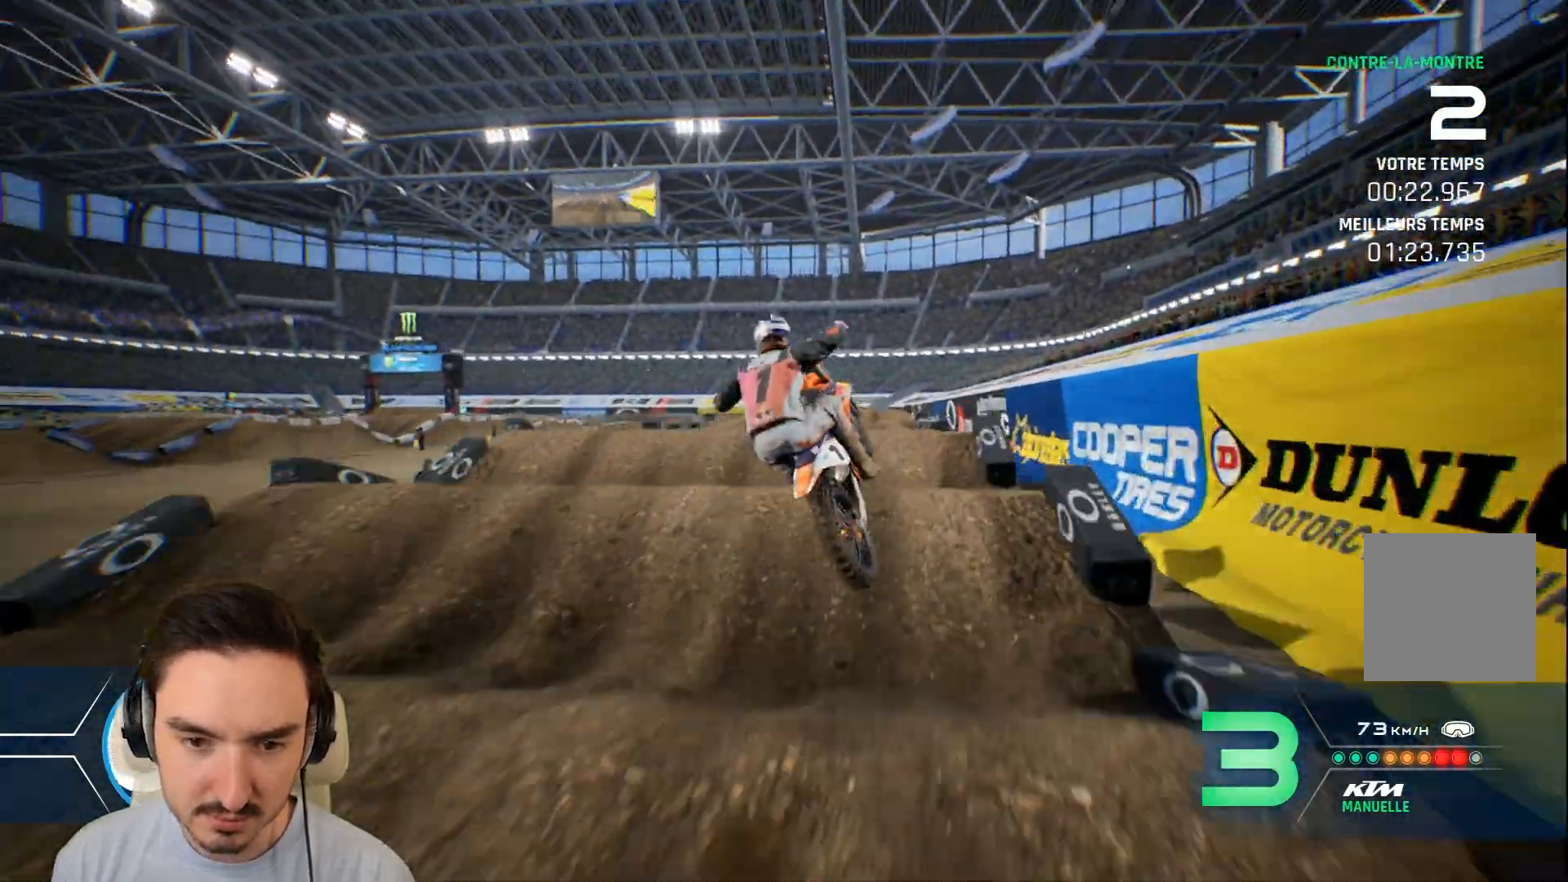
{"buttons": [], "left_stick": "left", "right_stick": "center", "events": [[40, "R2", "up"], [40, "left_stick", "center"], [40, "right_stick", "center"], [360, "left_stick", "left"]]}
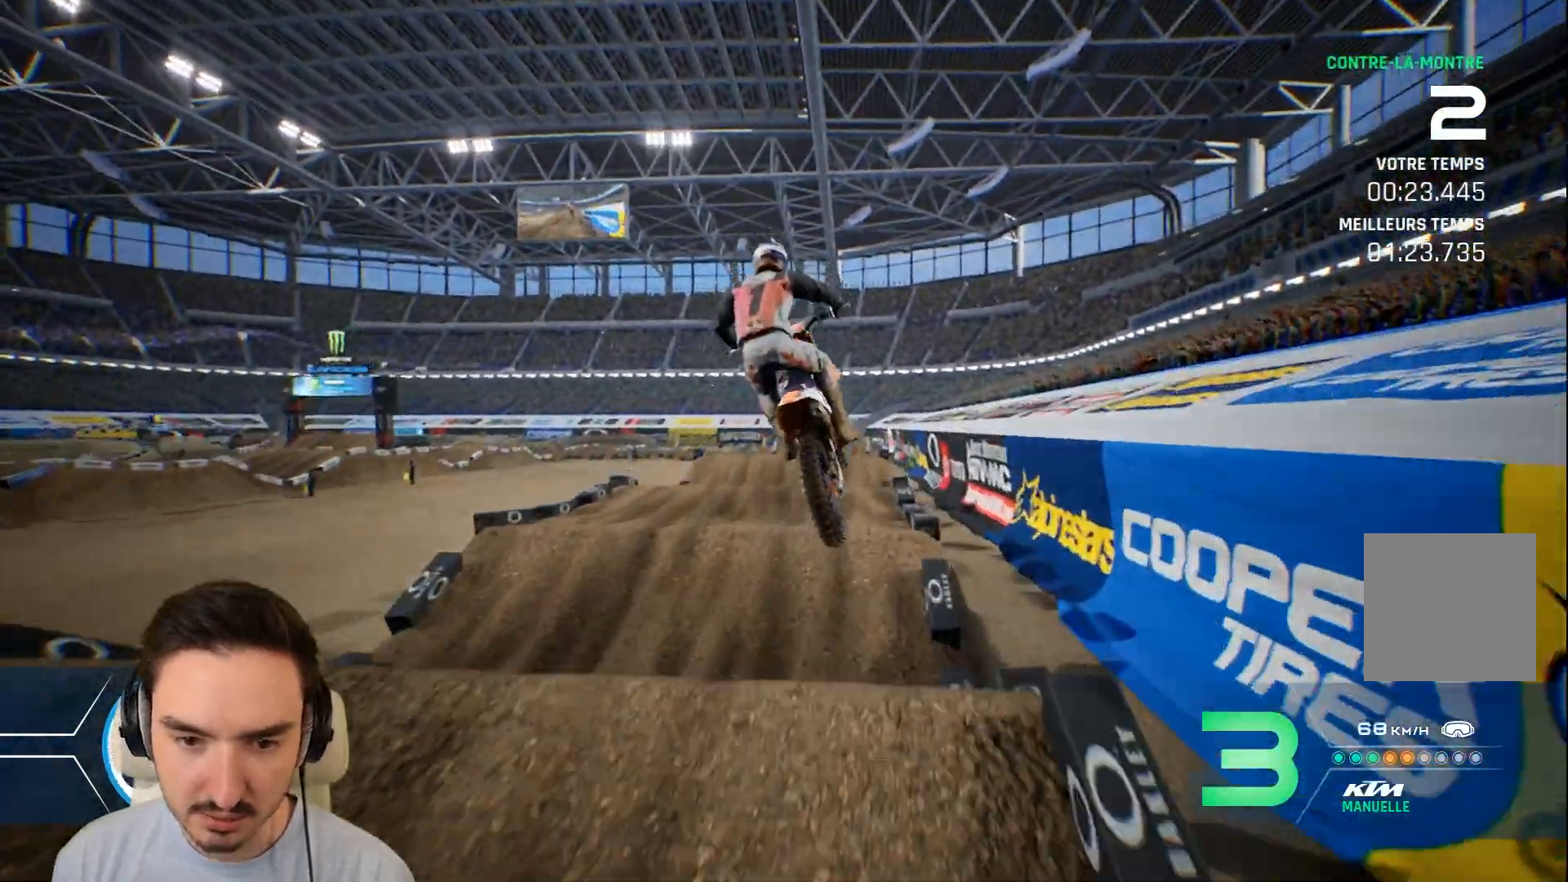
{"buttons": ["R2"], "left_stick": "left", "right_stick": "center", "events": [[80, "left_stick", "center"], [200, "left_stick", "left"], [520, "R2", "down"]]}
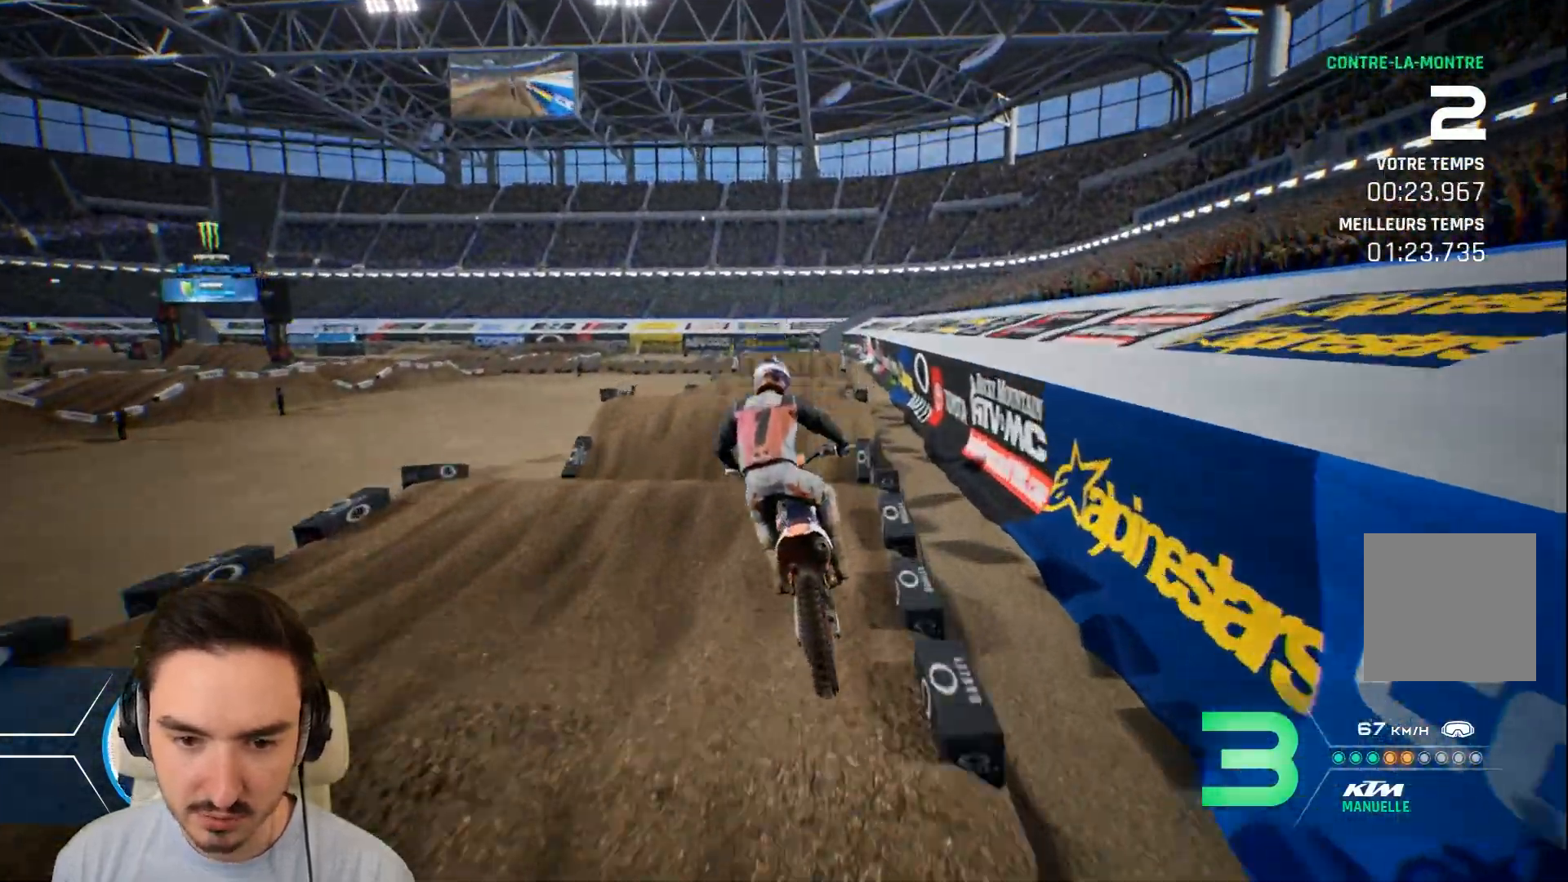
{"buttons": ["R2"], "left_stick": "down", "right_stick": "down", "events": [[160, "left_stick", "center"], [200, "right_stick", "down"], [240, "left_stick", "down"]]}
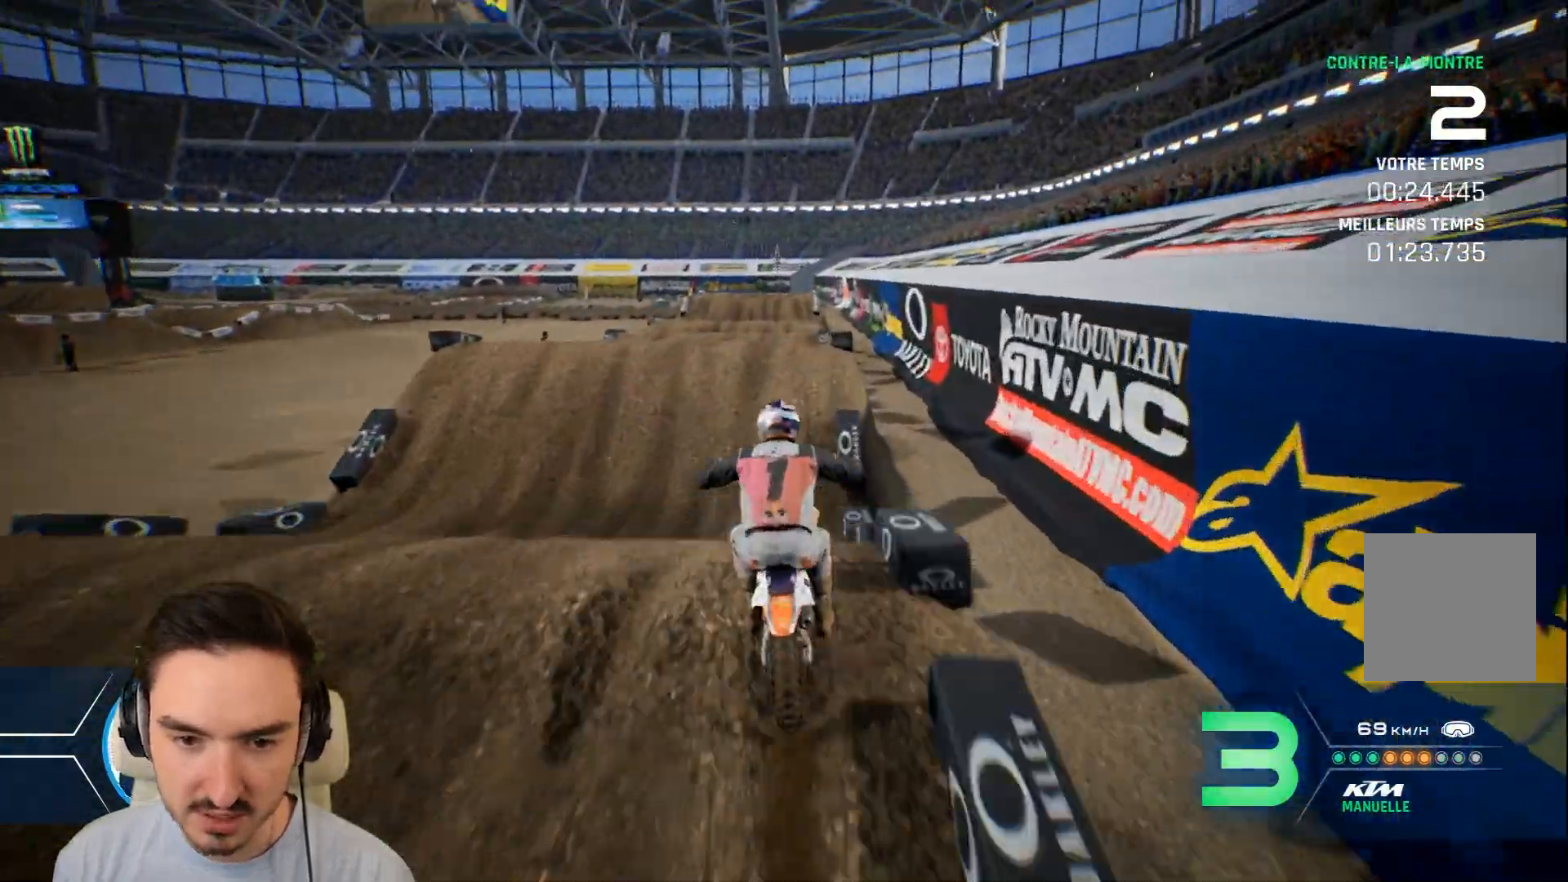
{"buttons": [], "left_stick": "up", "right_stick": "center", "events": [[200, "right_stick", "right"], [280, "R2", "up"], [280, "left_stick", "up"], [280, "right_stick", "up"], [480, "right_stick", "center"]]}
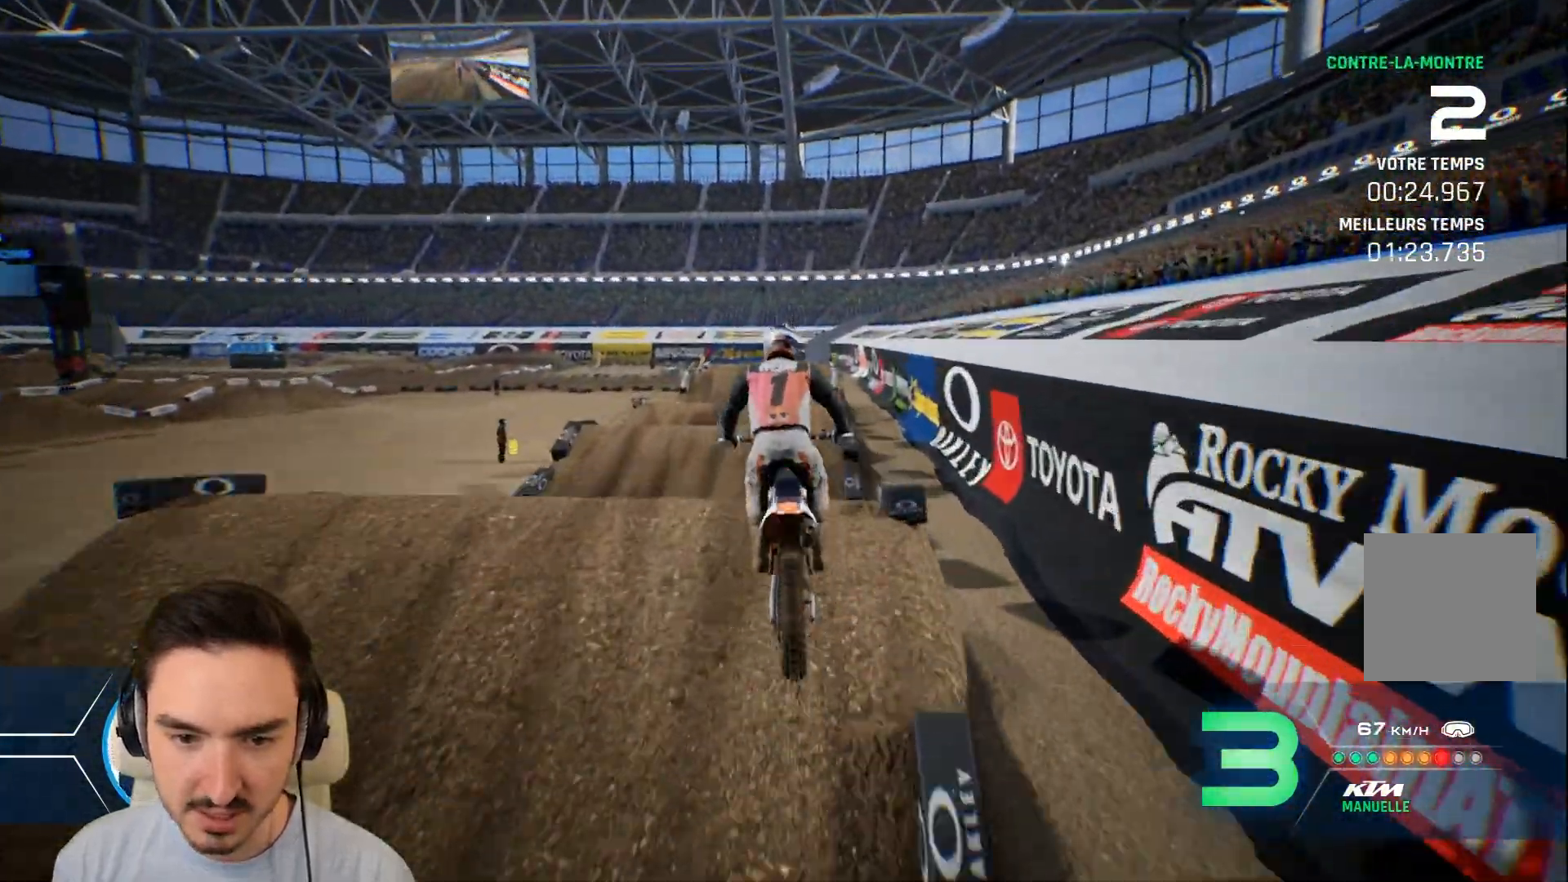
{"buttons": ["R2"], "left_stick": "down-left", "right_stick": "center", "events": [[80, "left_stick", "center"], [280, "R2", "down"], [280, "left_stick", "left"], [360, "left_stick", "down-left"]]}
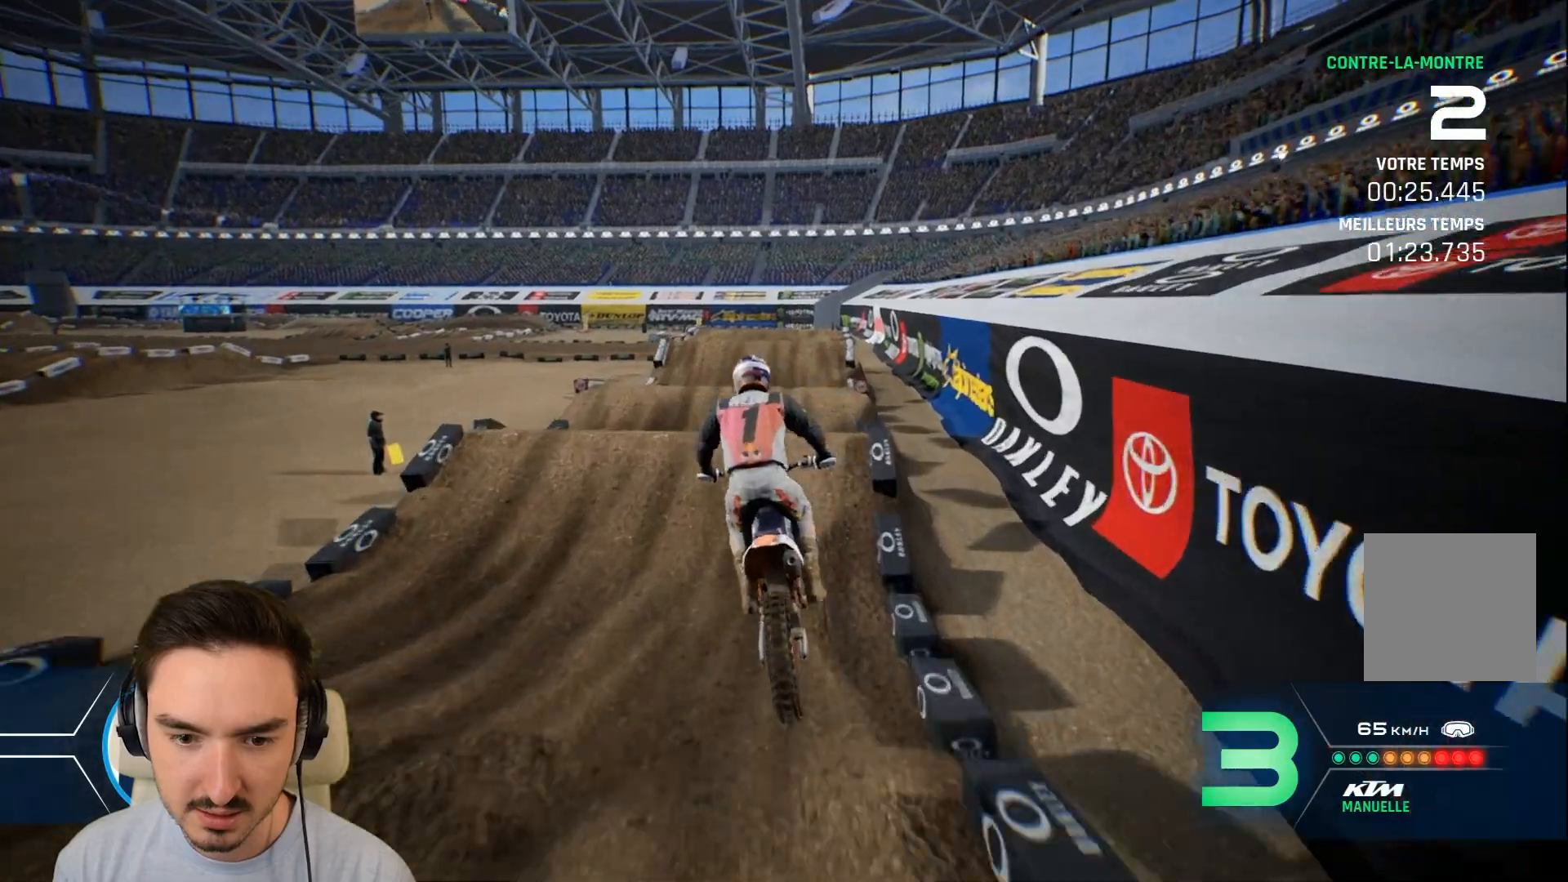
{"buttons": ["R2"], "left_stick": "down", "right_stick": "down", "events": [[80, "left_stick", "center"], [280, "right_stick", "down"], [320, "left_stick", "down"]]}
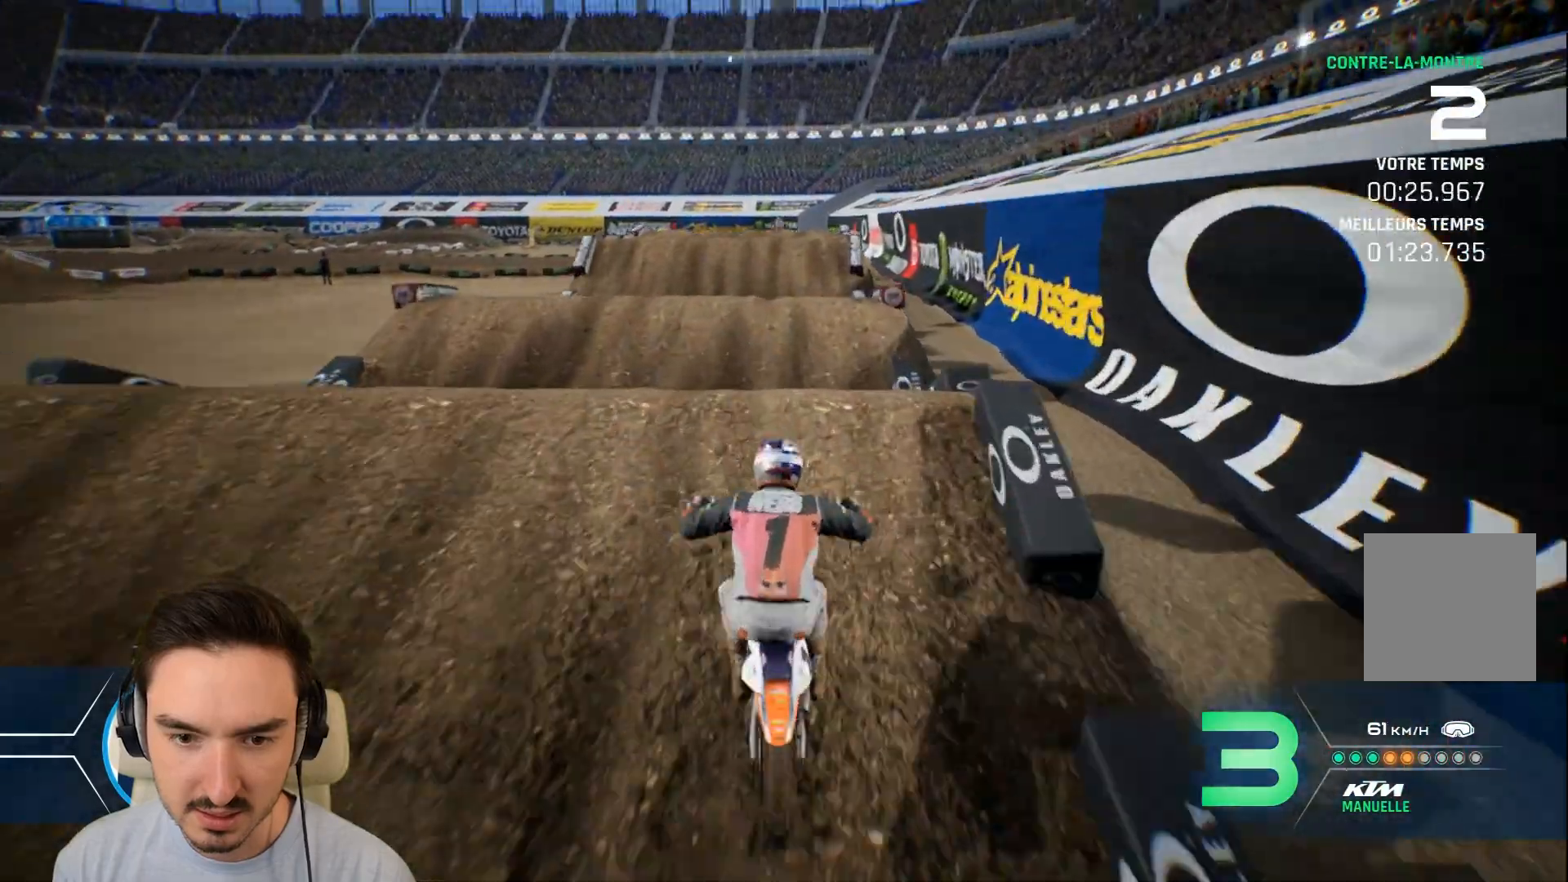
{"buttons": ["R2"], "left_stick": "up", "right_stick": "up", "events": [[480, "left_stick", "up"], [480, "right_stick", "up"]]}
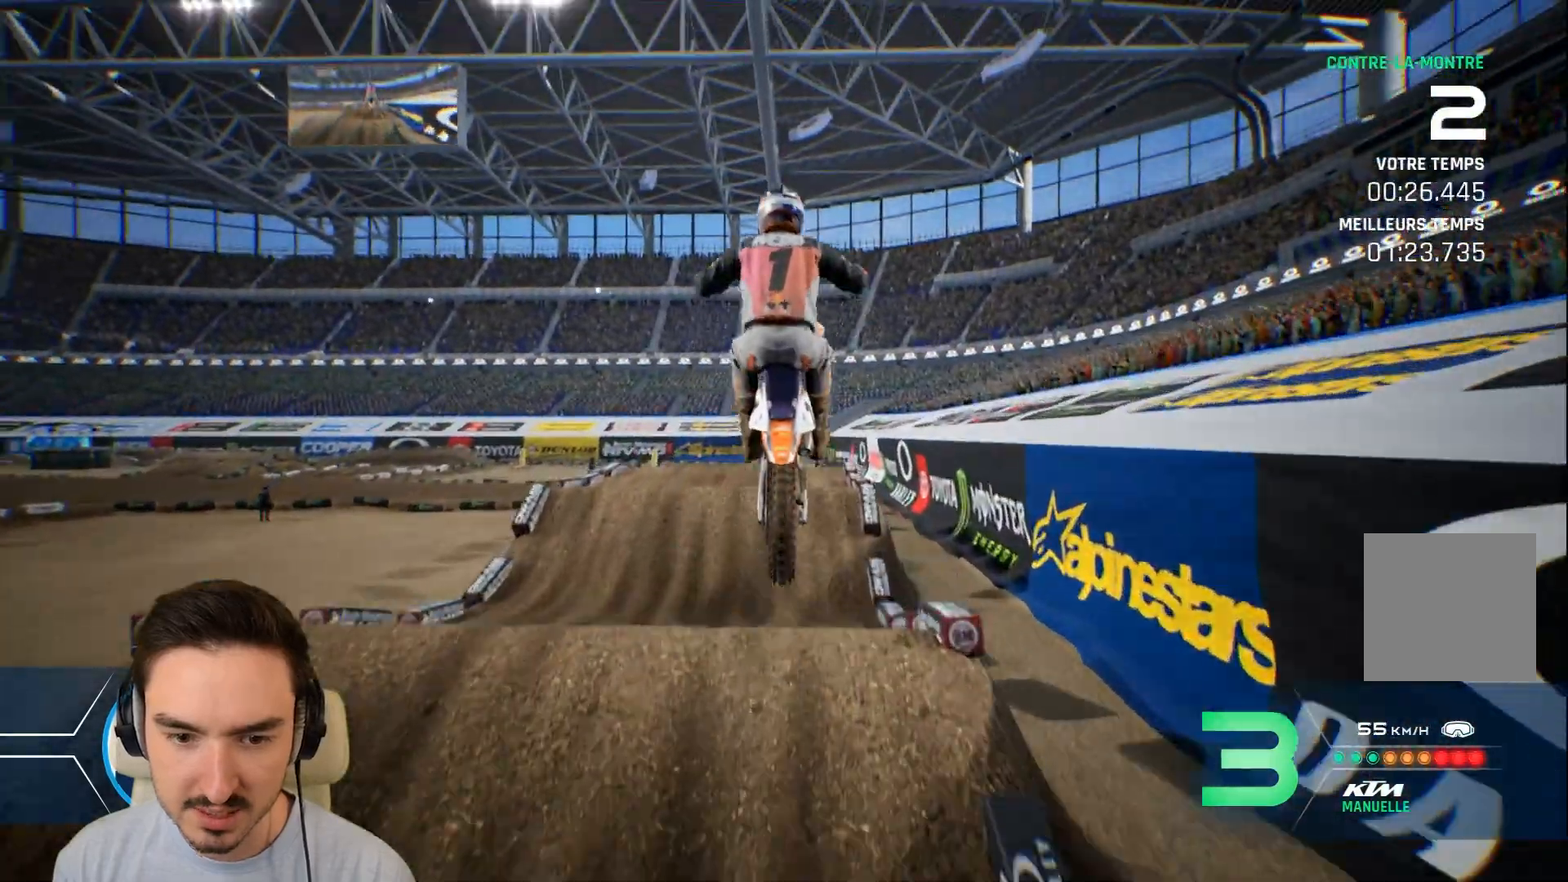
{"buttons": [], "left_stick": "center", "right_stick": "center", "events": [[120, "R2", "up"], [360, "right_stick", "center"], [400, "left_stick", "up-left"], [520, "left_stick", "center"]]}
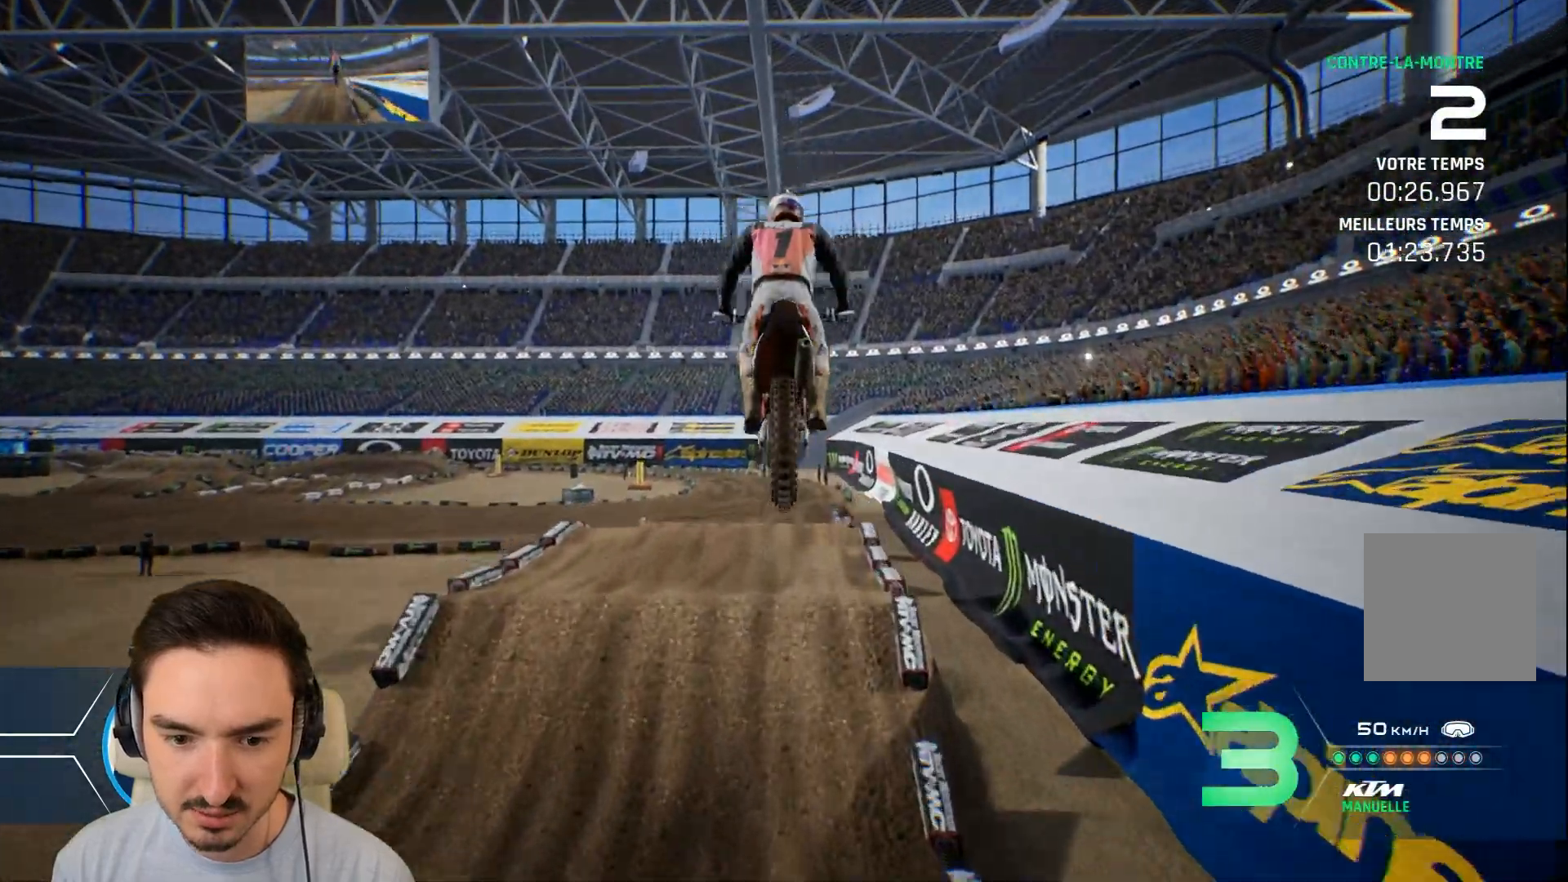
{"buttons": ["R2"], "left_stick": "center", "right_stick": "center", "events": [[280, "R2", "down"]]}
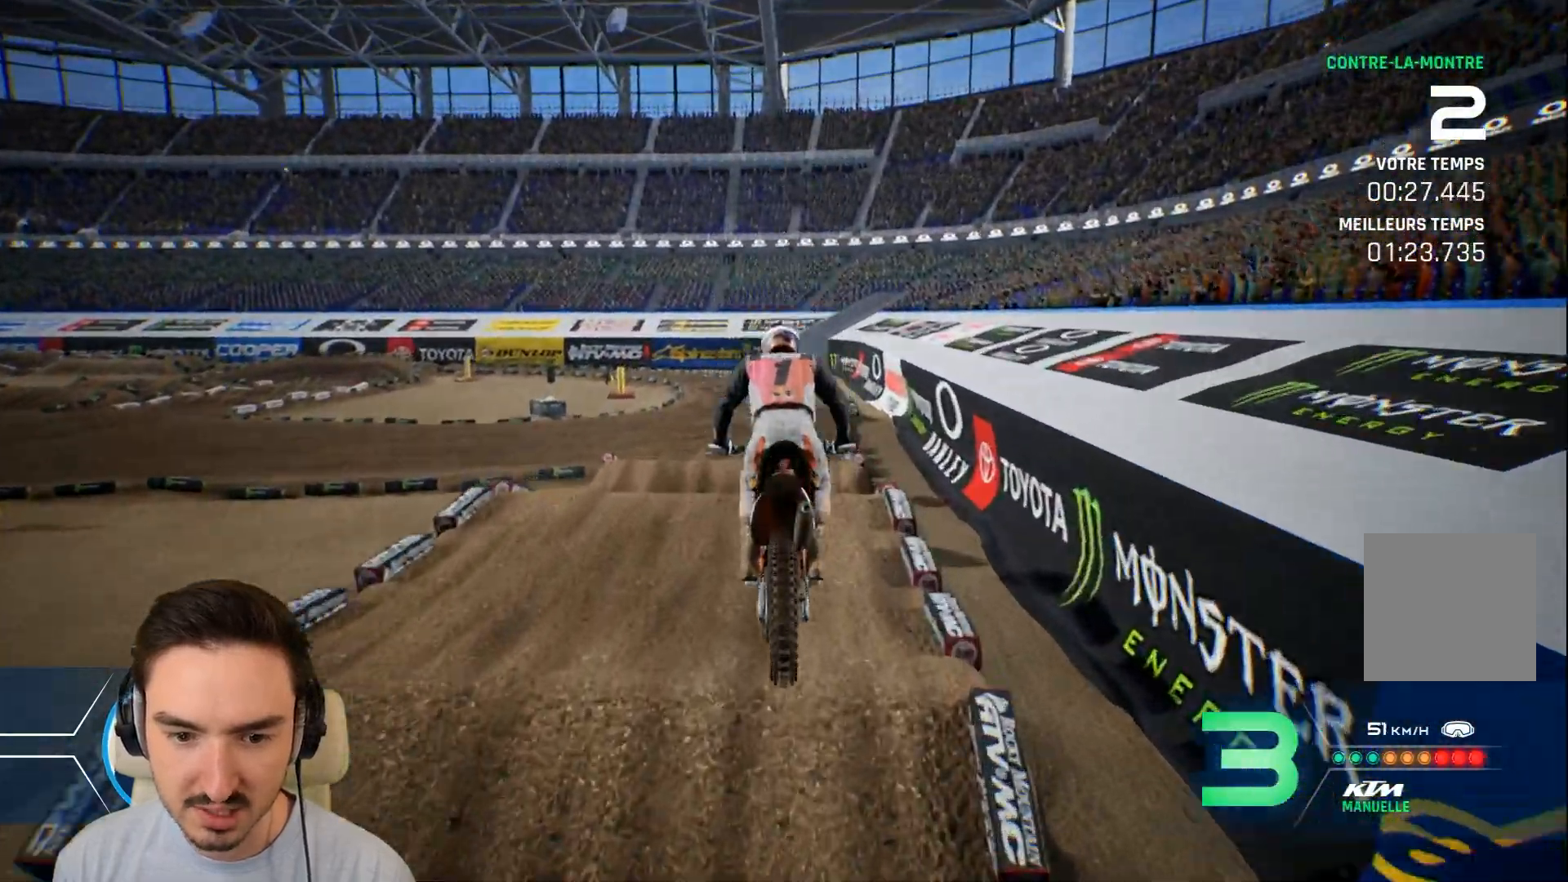
{"buttons": ["R2"], "left_stick": "center", "right_stick": "down", "events": [[480, "right_stick", "down"]]}
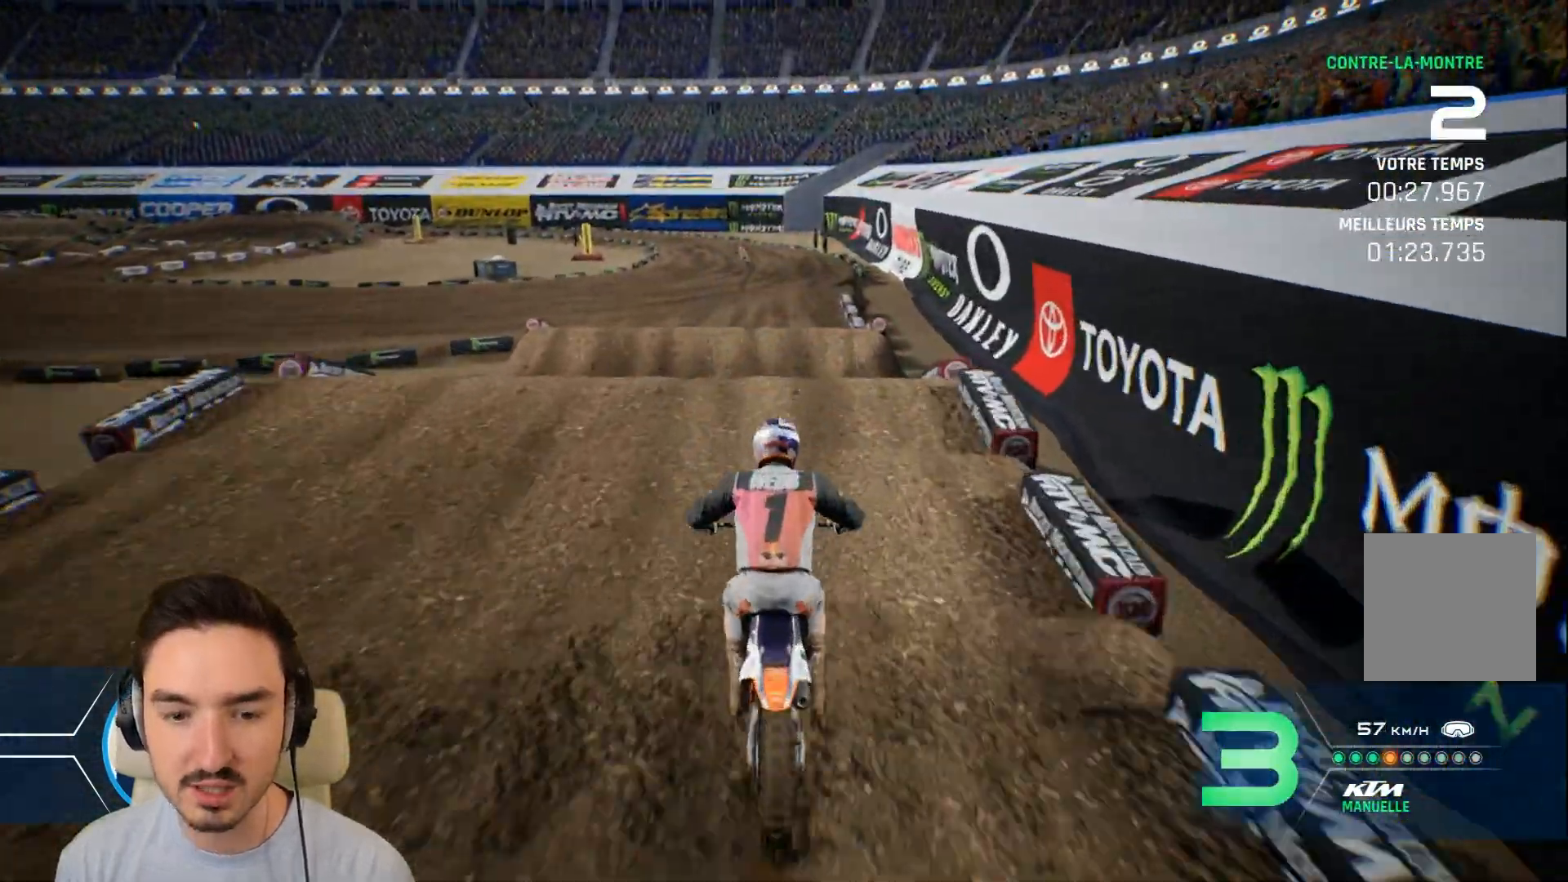
{"buttons": ["R2"], "left_stick": "center", "right_stick": "center", "events": [[80, "left_stick", "down"], [360, "left_stick", "center"], [400, "right_stick", "center"]]}
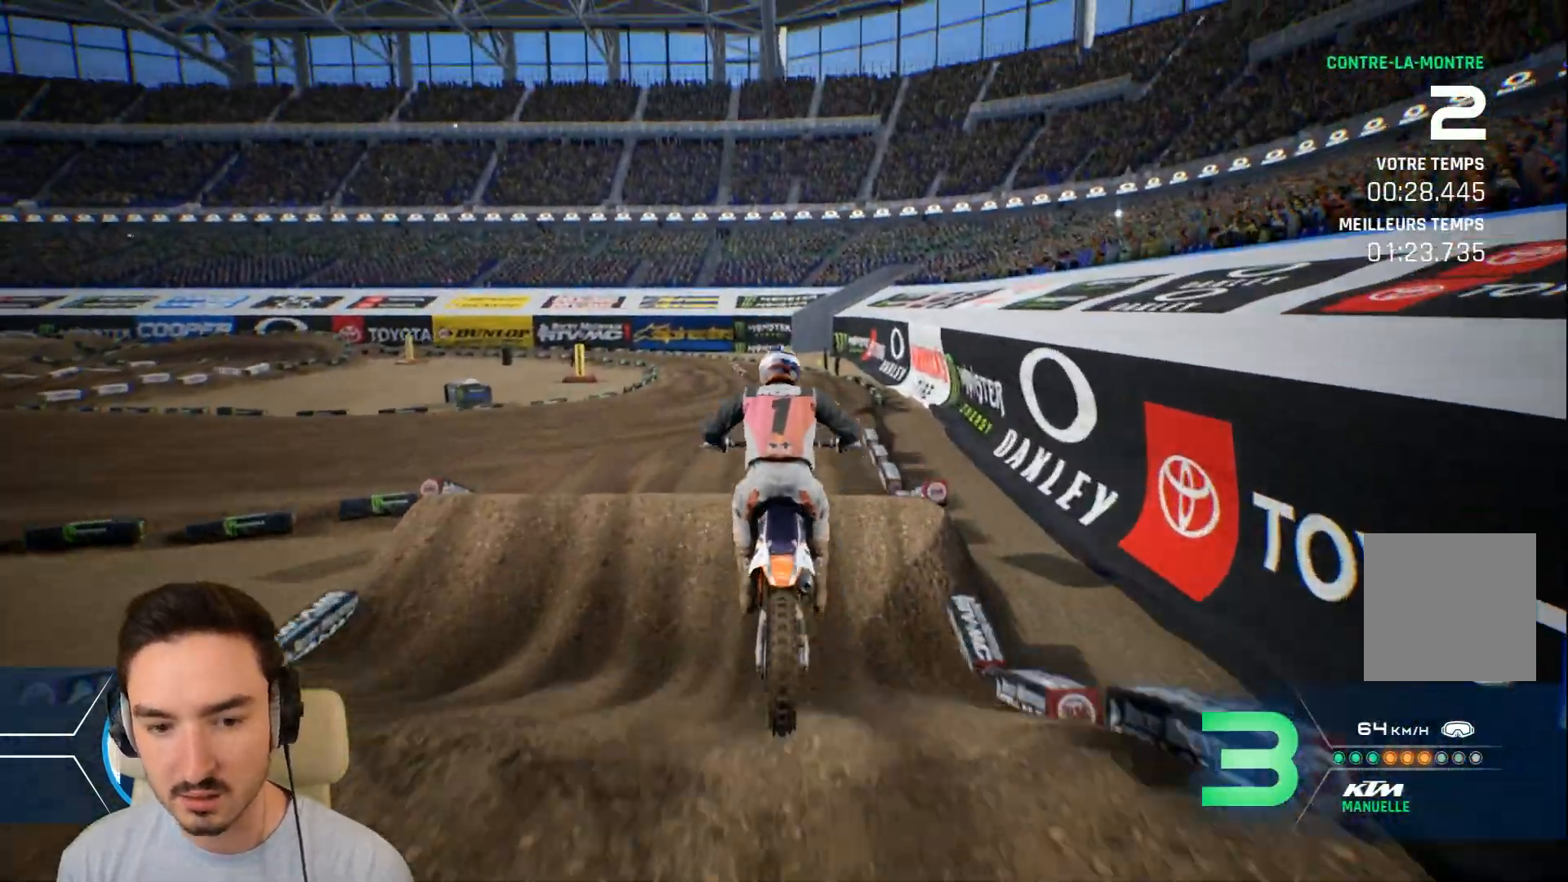
{"buttons": ["R2"], "left_stick": "center", "right_stick": "center", "events": [[80, "R2", "up"], [280, "left_stick", "right"], [400, "R2", "down"], [400, "left_stick", "center"]]}
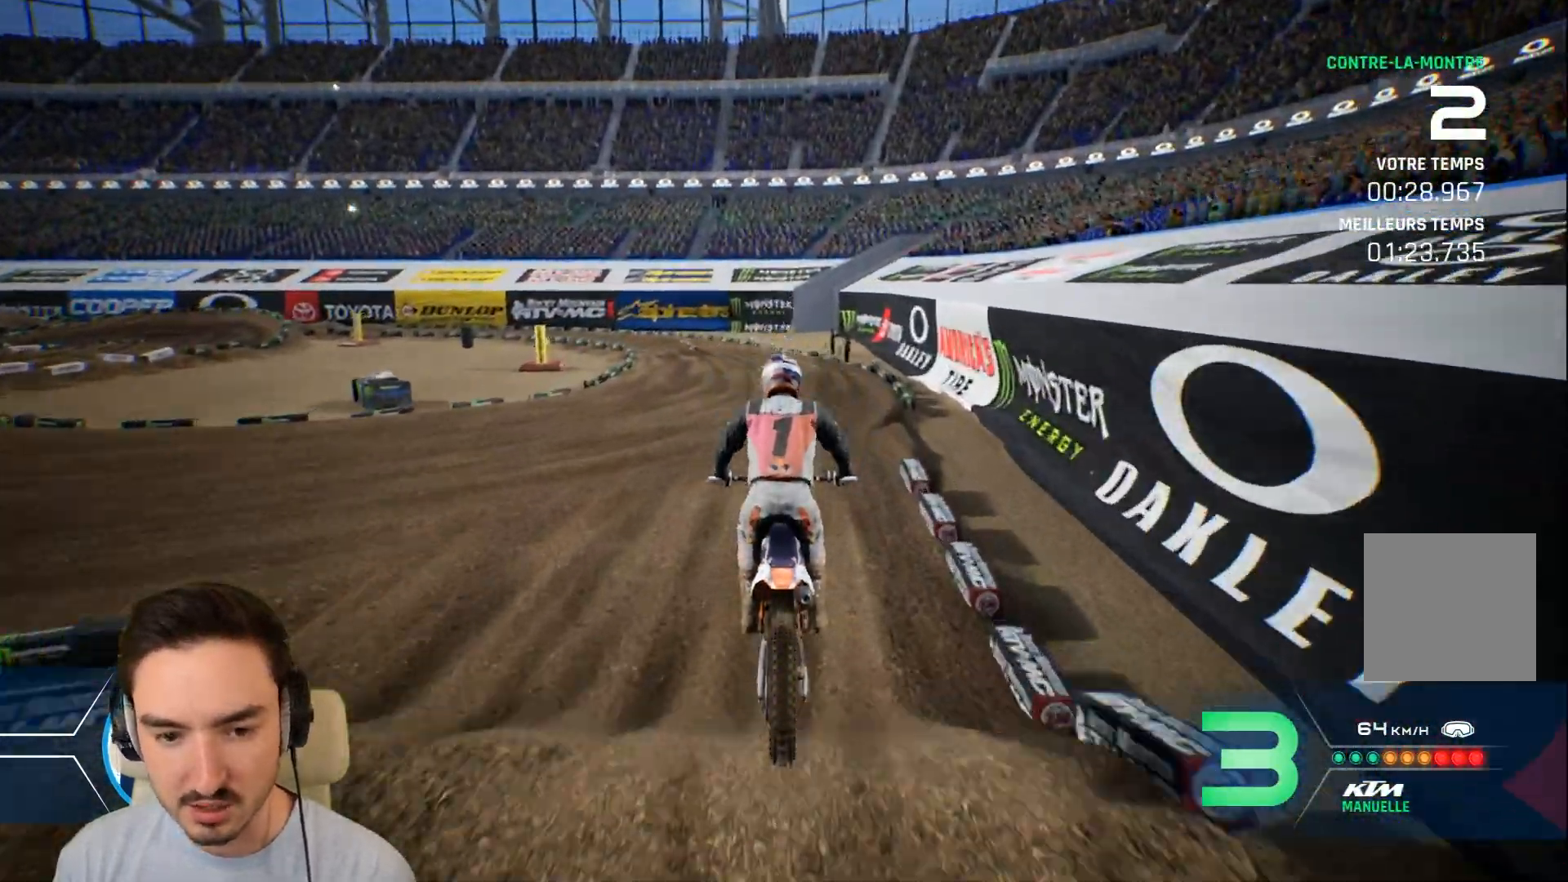
{"buttons": ["R2"], "left_stick": "center", "right_stick": "center", "events": [[280, "left_stick", "right"], [360, "R1", "down"], [400, "R1", "up"], [480, "left_stick", "center"]]}
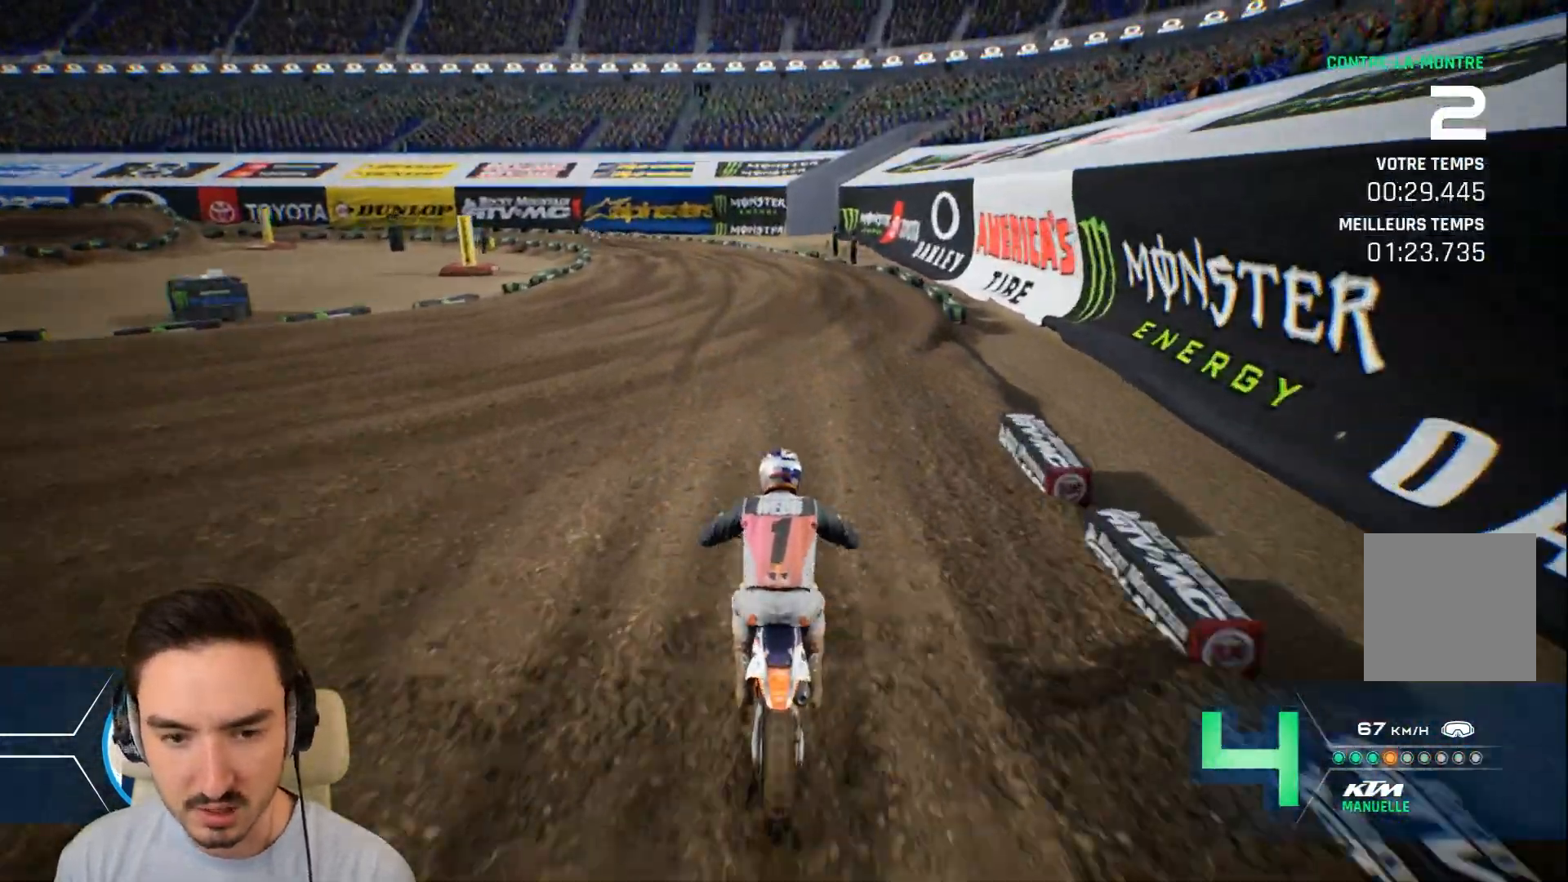
{"buttons": ["R2"], "left_stick": "left", "right_stick": "center", "events": [[200, "left_stick", "left"]]}
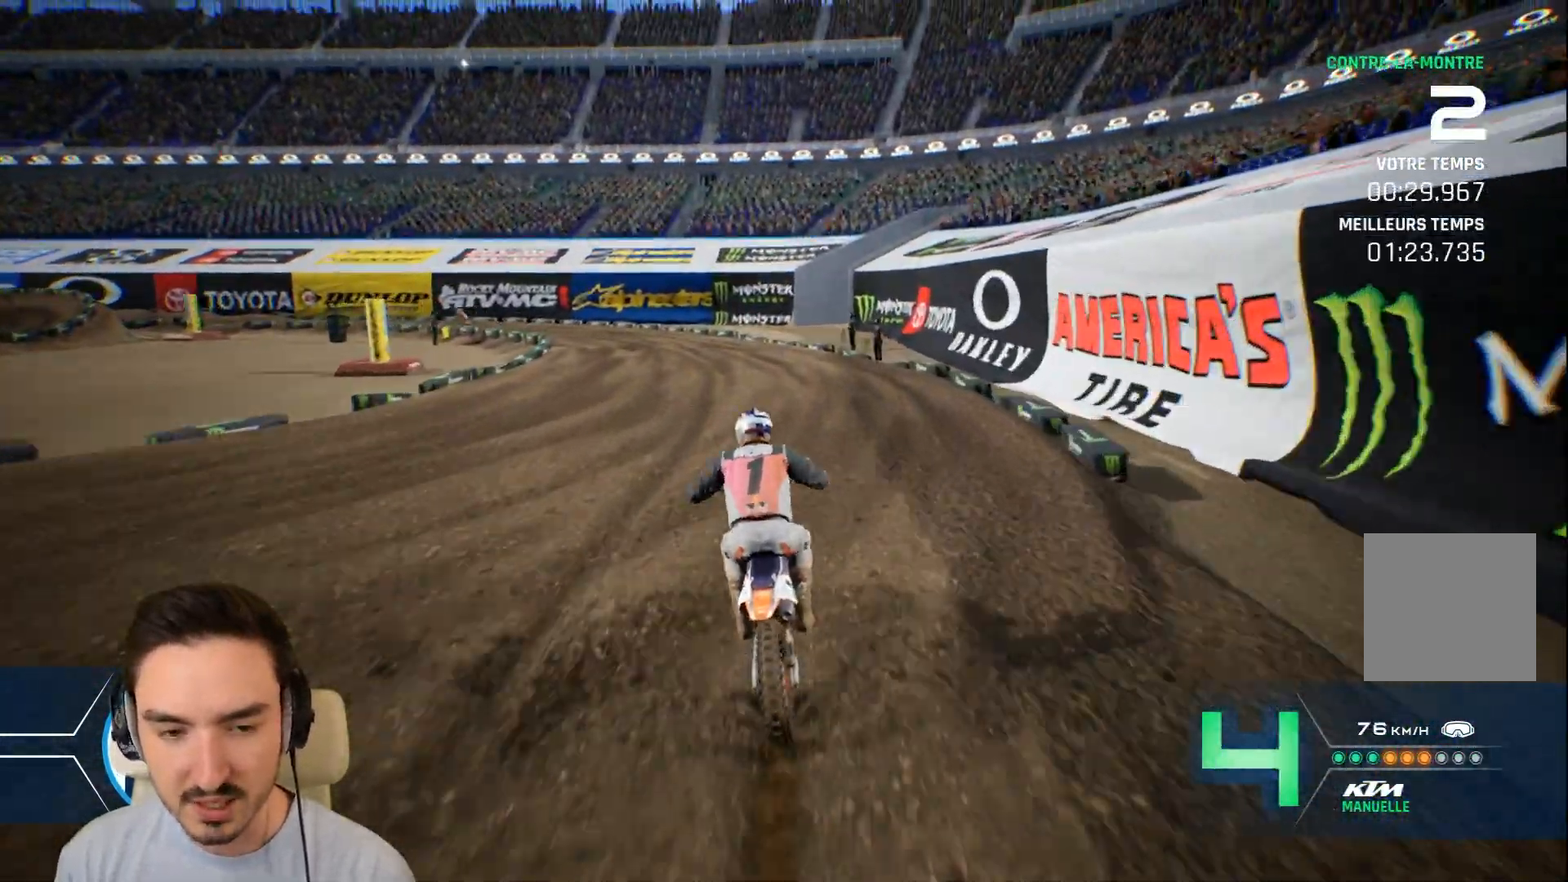
{"buttons": ["R2"], "left_stick": "left", "right_stick": "center", "events": []}
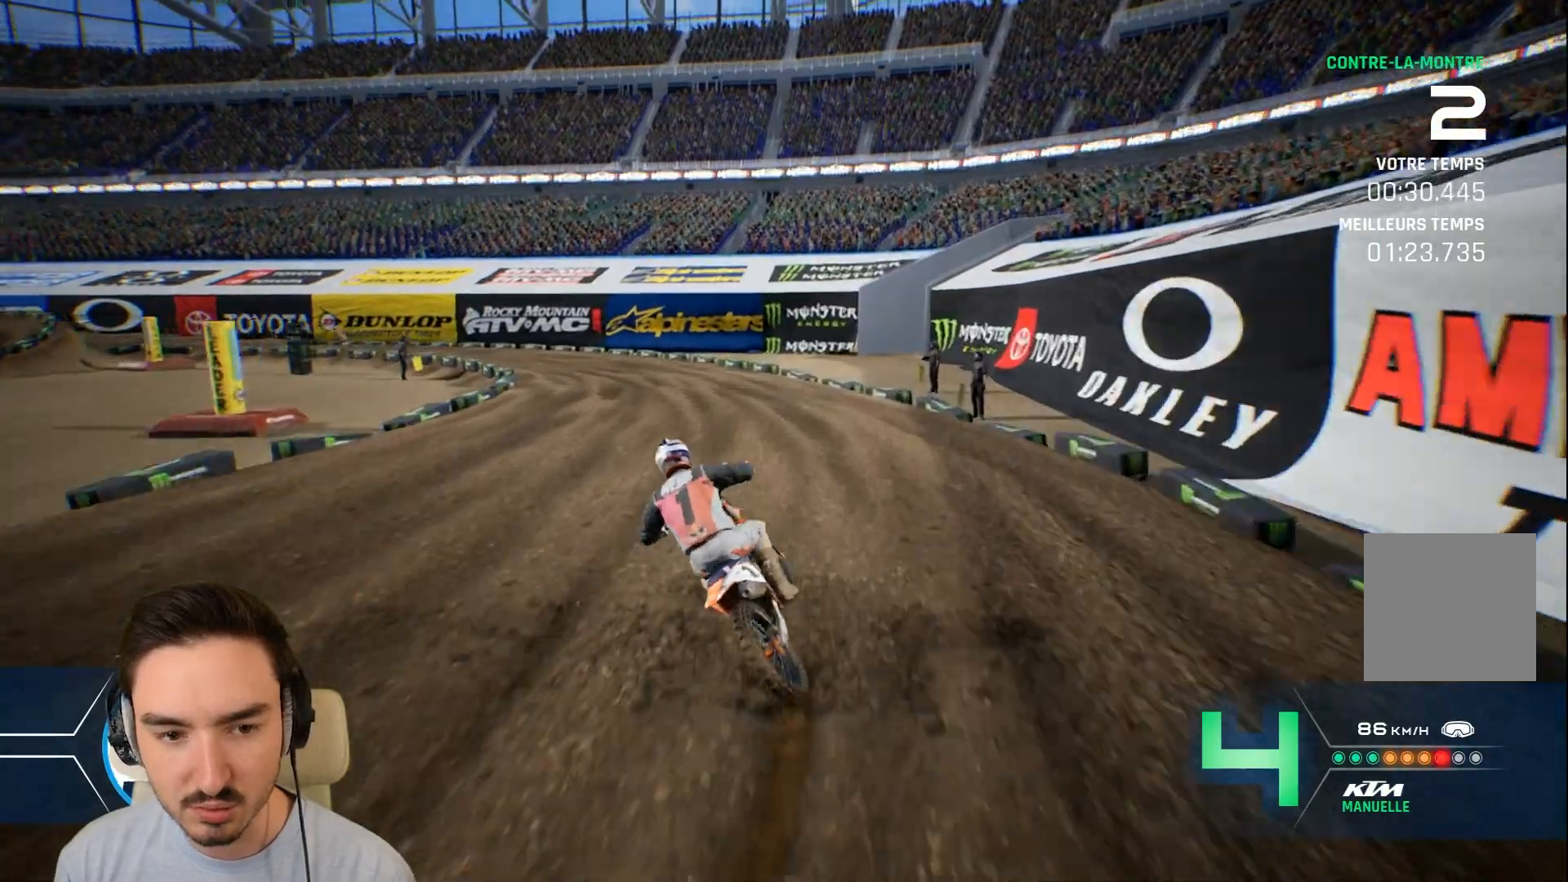
{"buttons": [], "left_stick": "left", "right_stick": "left", "events": [[80, "R2", "up"], [320, "L2", "down"], [400, "L2", "up"], [400, "right_stick", "left"]]}
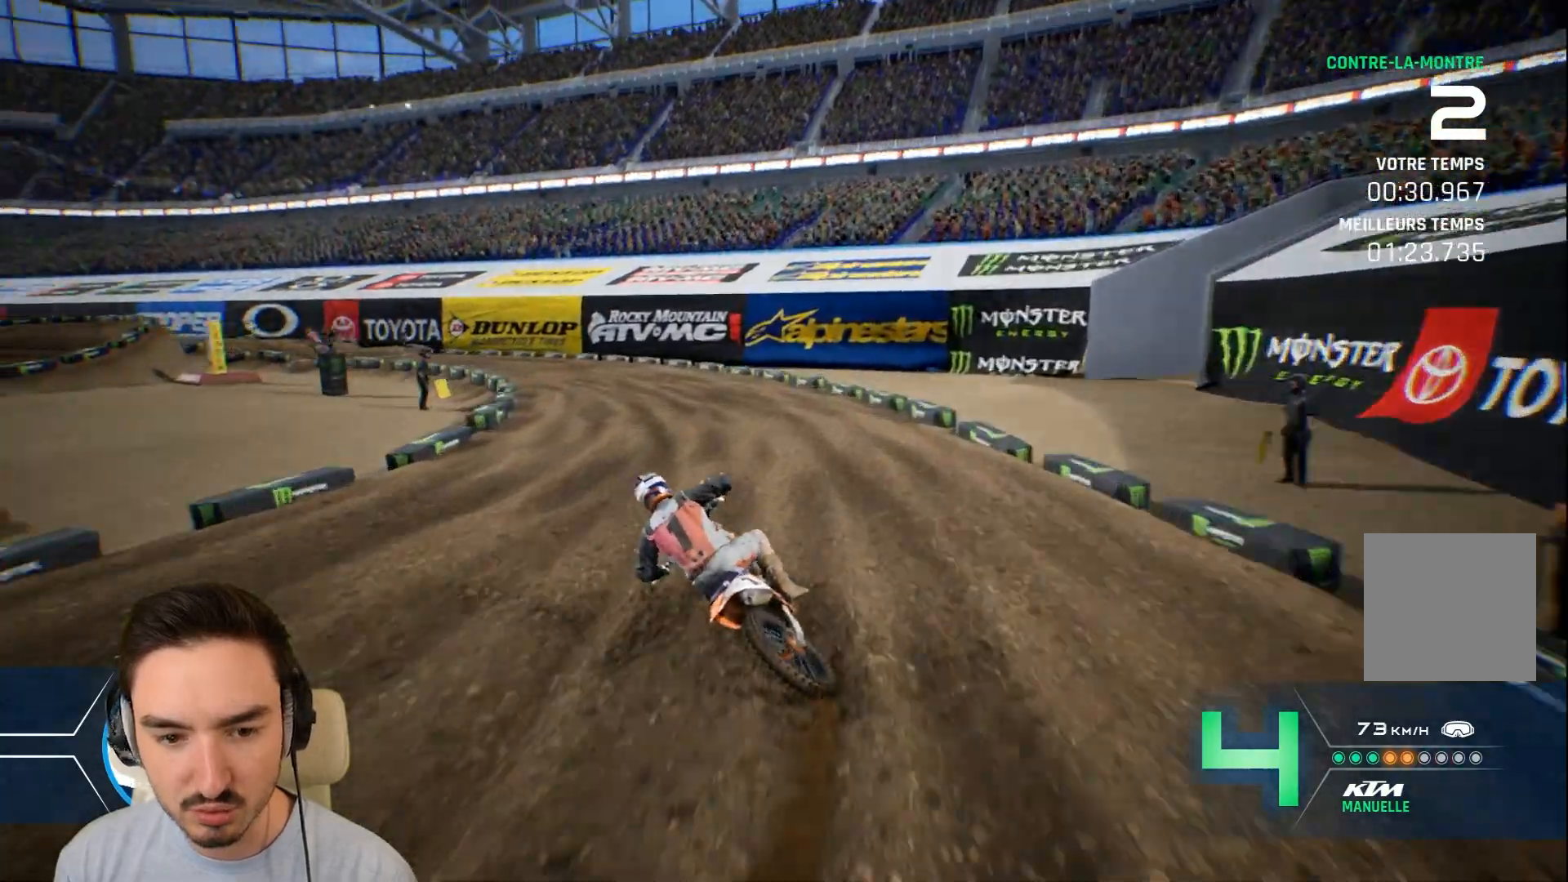
{"buttons": [], "left_stick": "left", "right_stick": "left", "events": []}
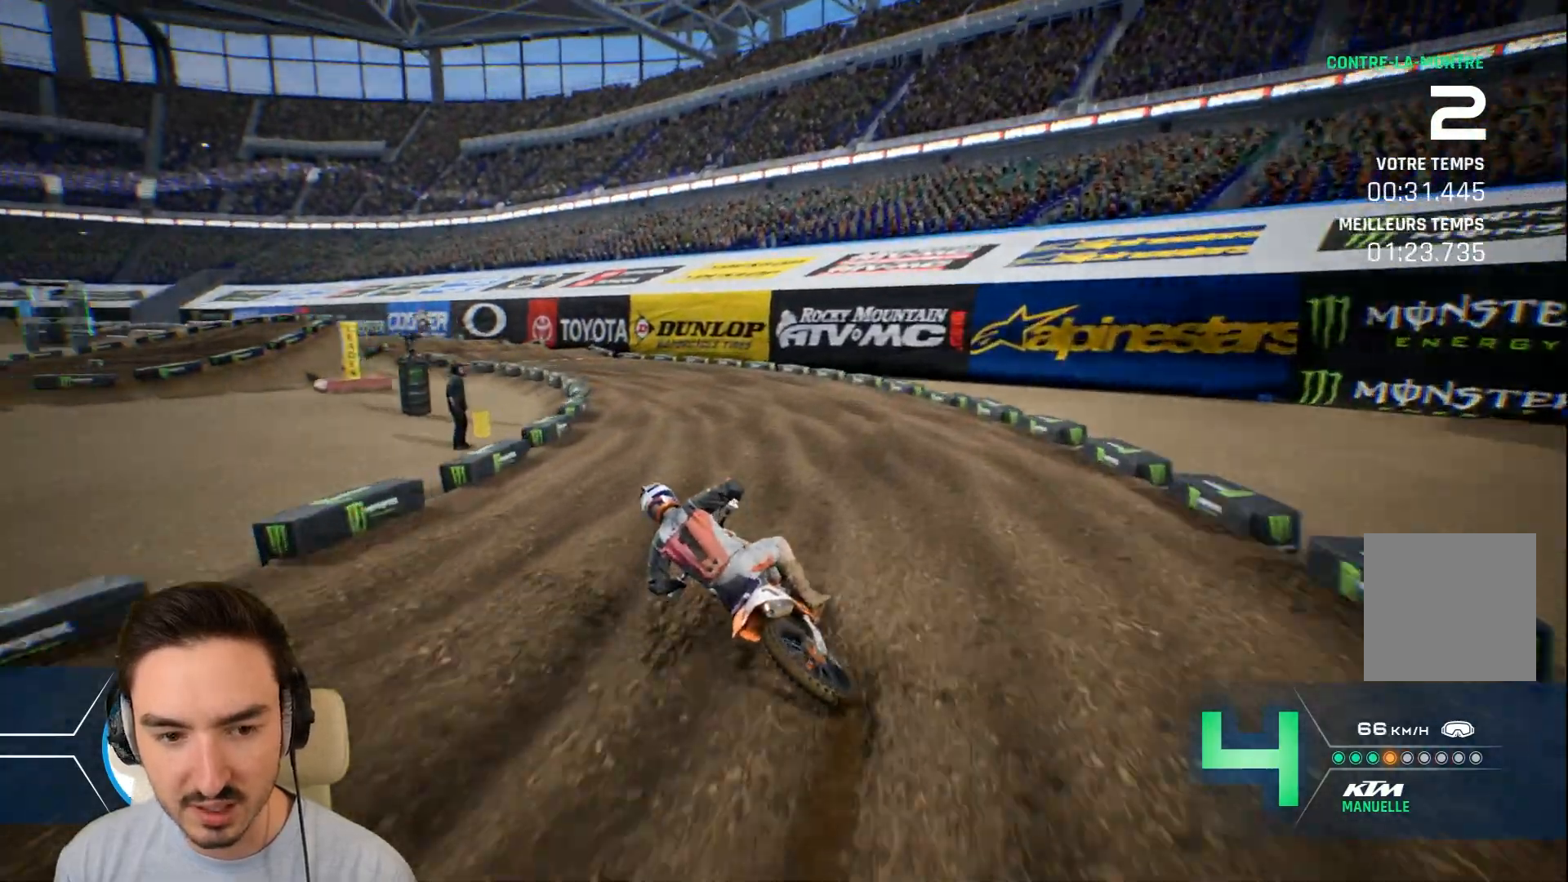
{"buttons": ["R2"], "left_stick": "left", "right_stick": "left", "events": [[200, "R2", "down"]]}
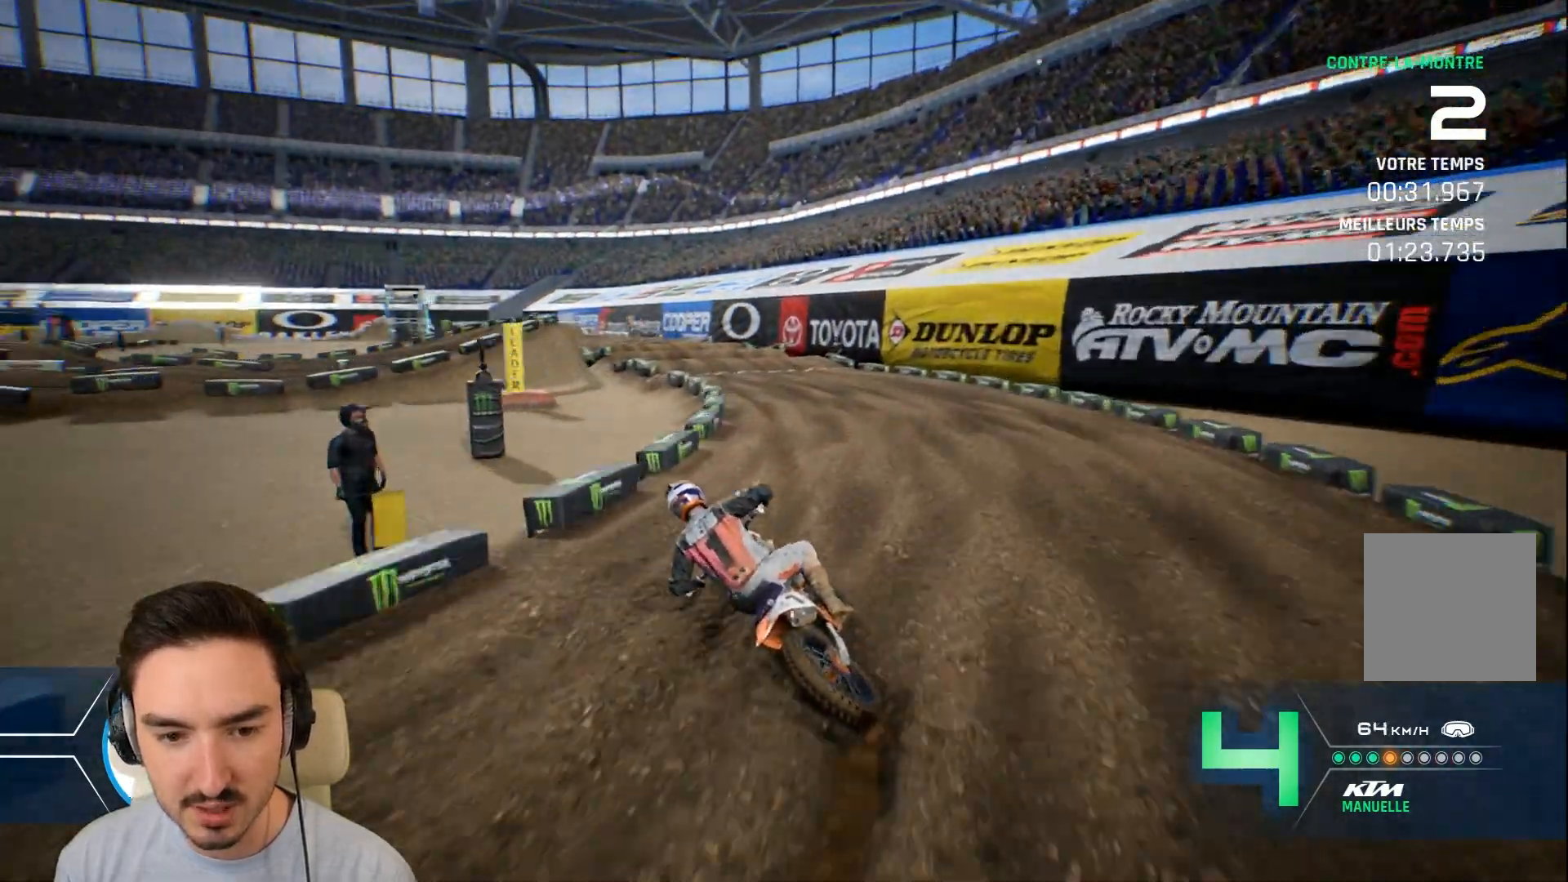
{"buttons": ["R2"], "left_stick": "right", "right_stick": "center", "events": [[80, "right_stick", "center"], [160, "left_stick", "center"], [360, "left_stick", "right"]]}
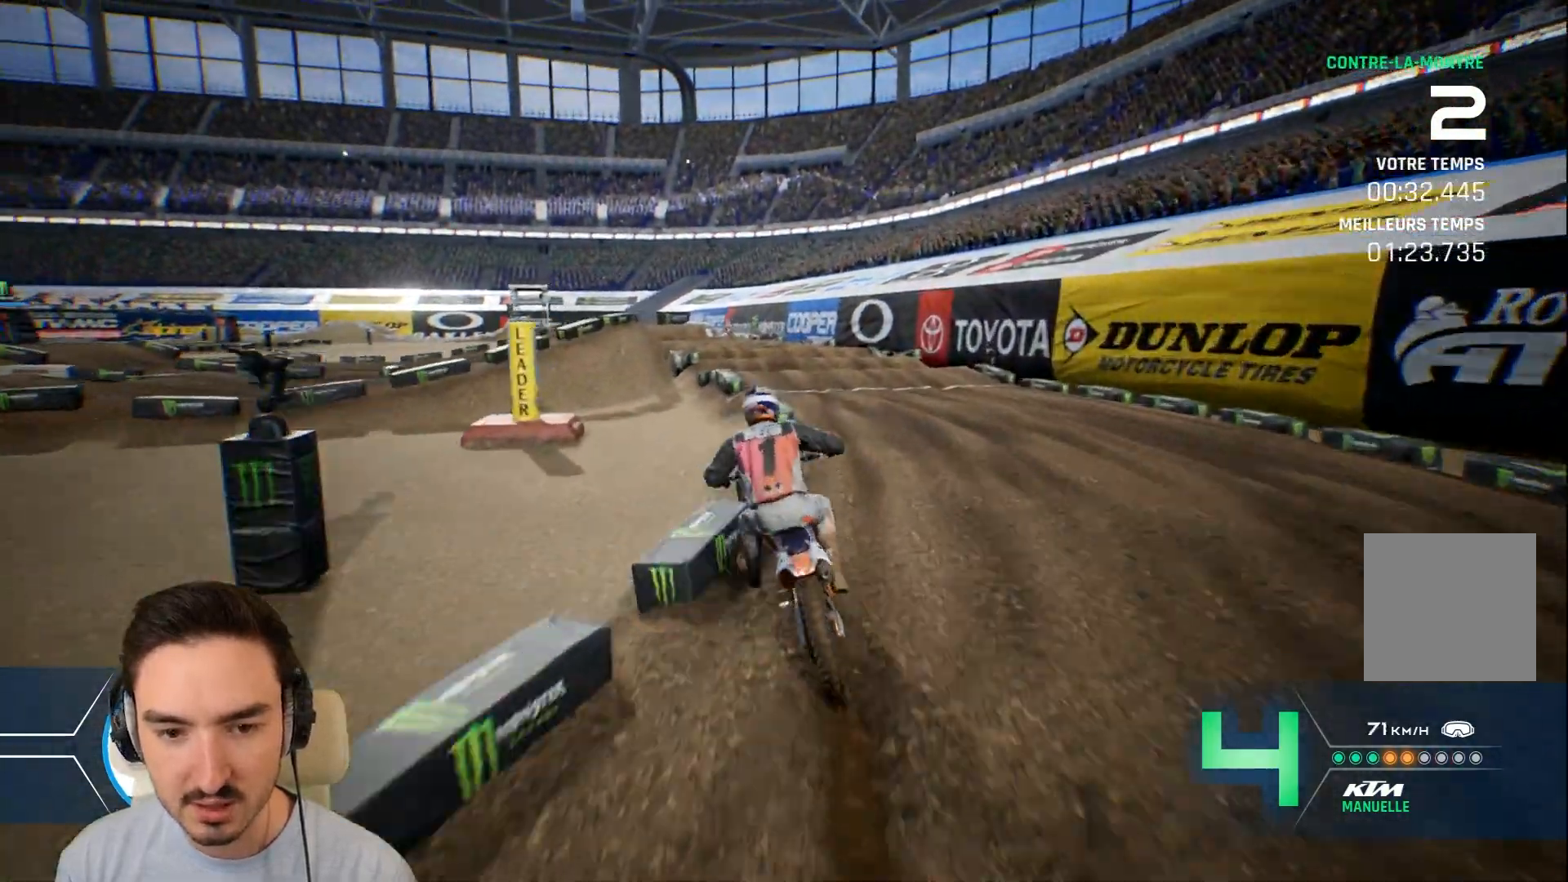
{"buttons": ["R2"], "left_stick": "left", "right_stick": "center", "events": [[160, "left_stick", "left"]]}
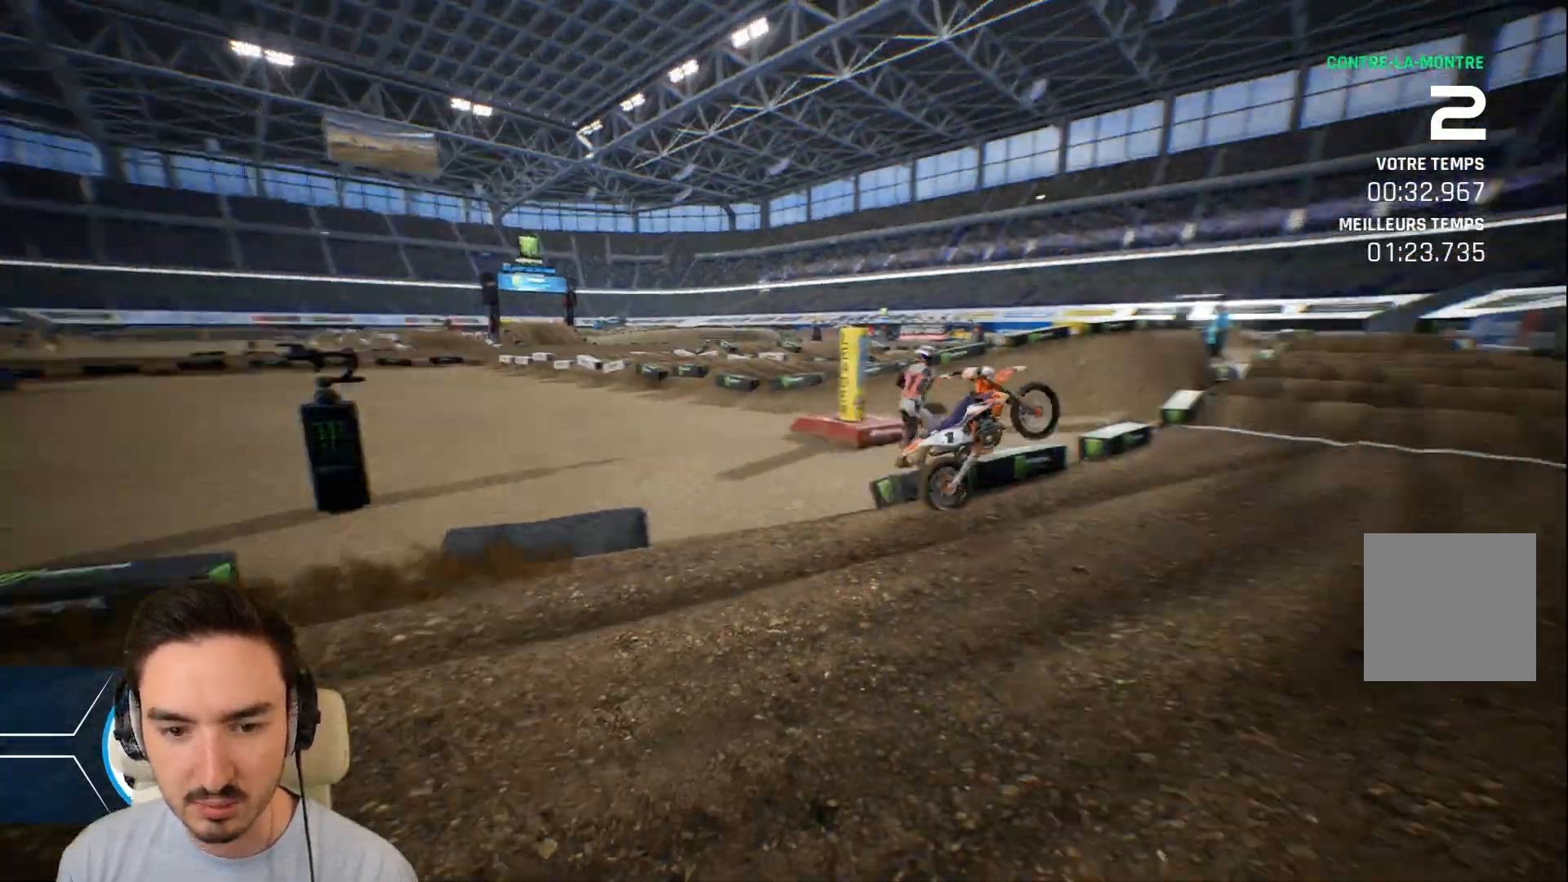
{"buttons": ["R2"], "left_stick": "center", "right_stick": "center", "events": [[80, "left_stick", "center"]]}
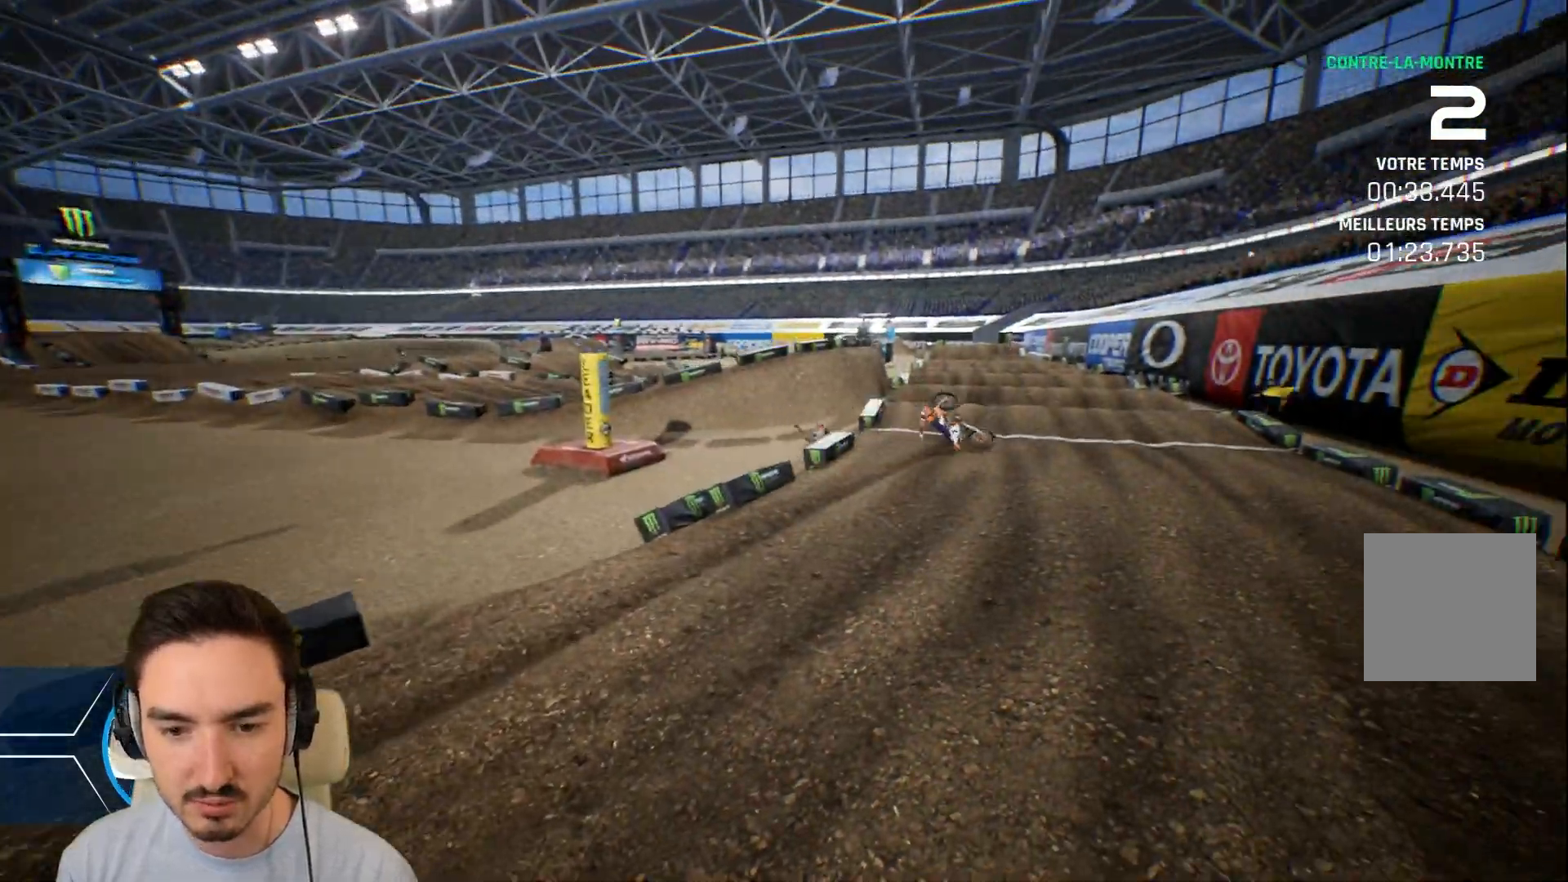
{"buttons": ["R2"], "left_stick": "center", "right_stick": "center", "events": []}
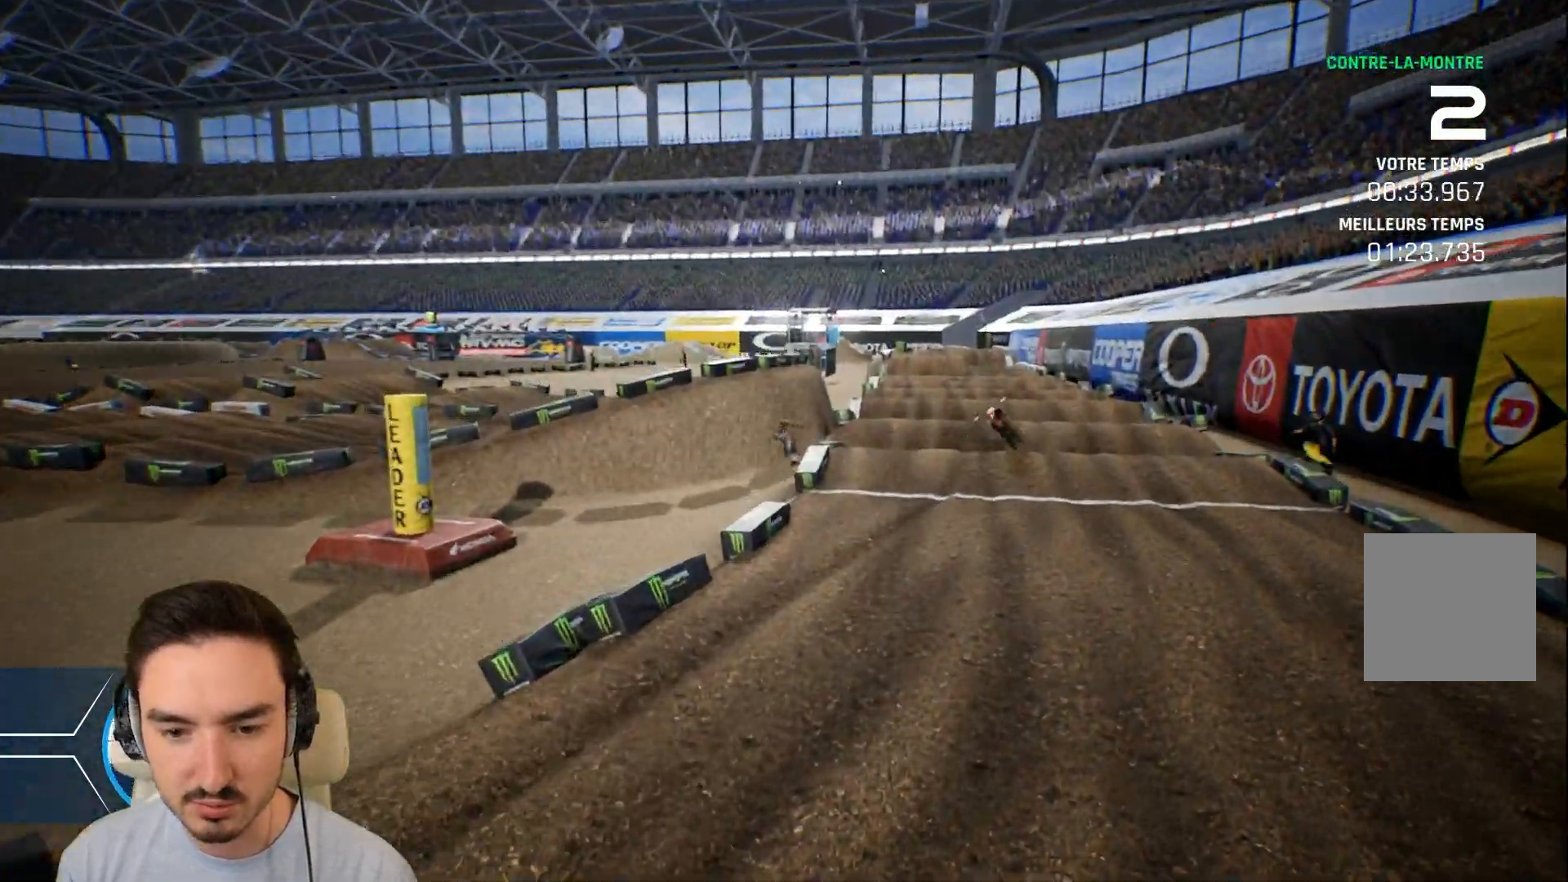
{"buttons": ["R2"], "left_stick": "center", "right_stick": "center", "events": []}
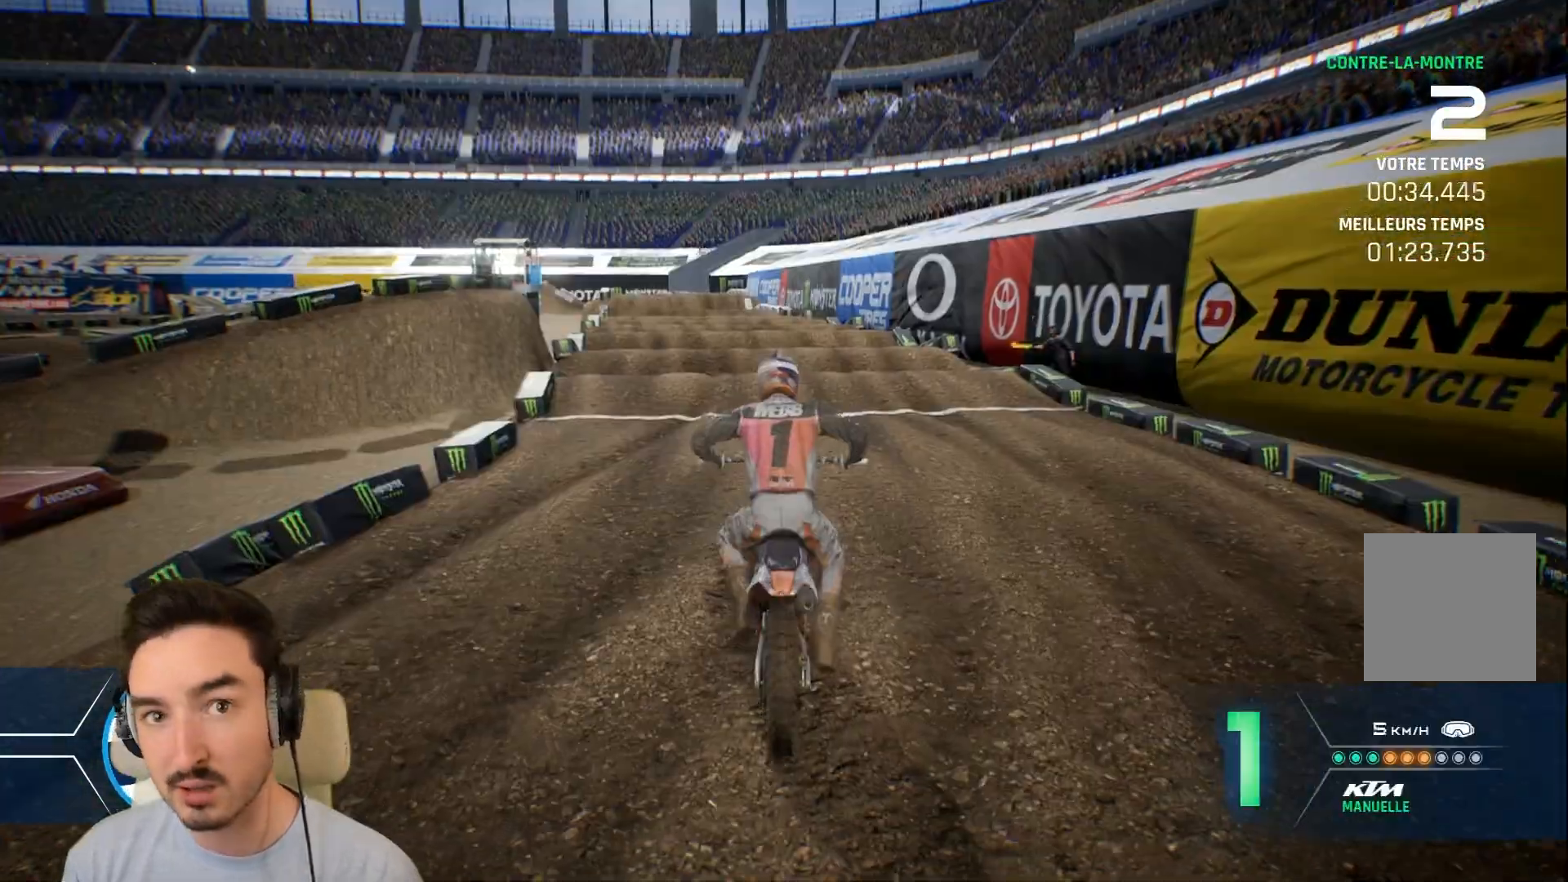
{"buttons": ["R2"], "left_stick": "center", "right_stick": "center", "events": []}
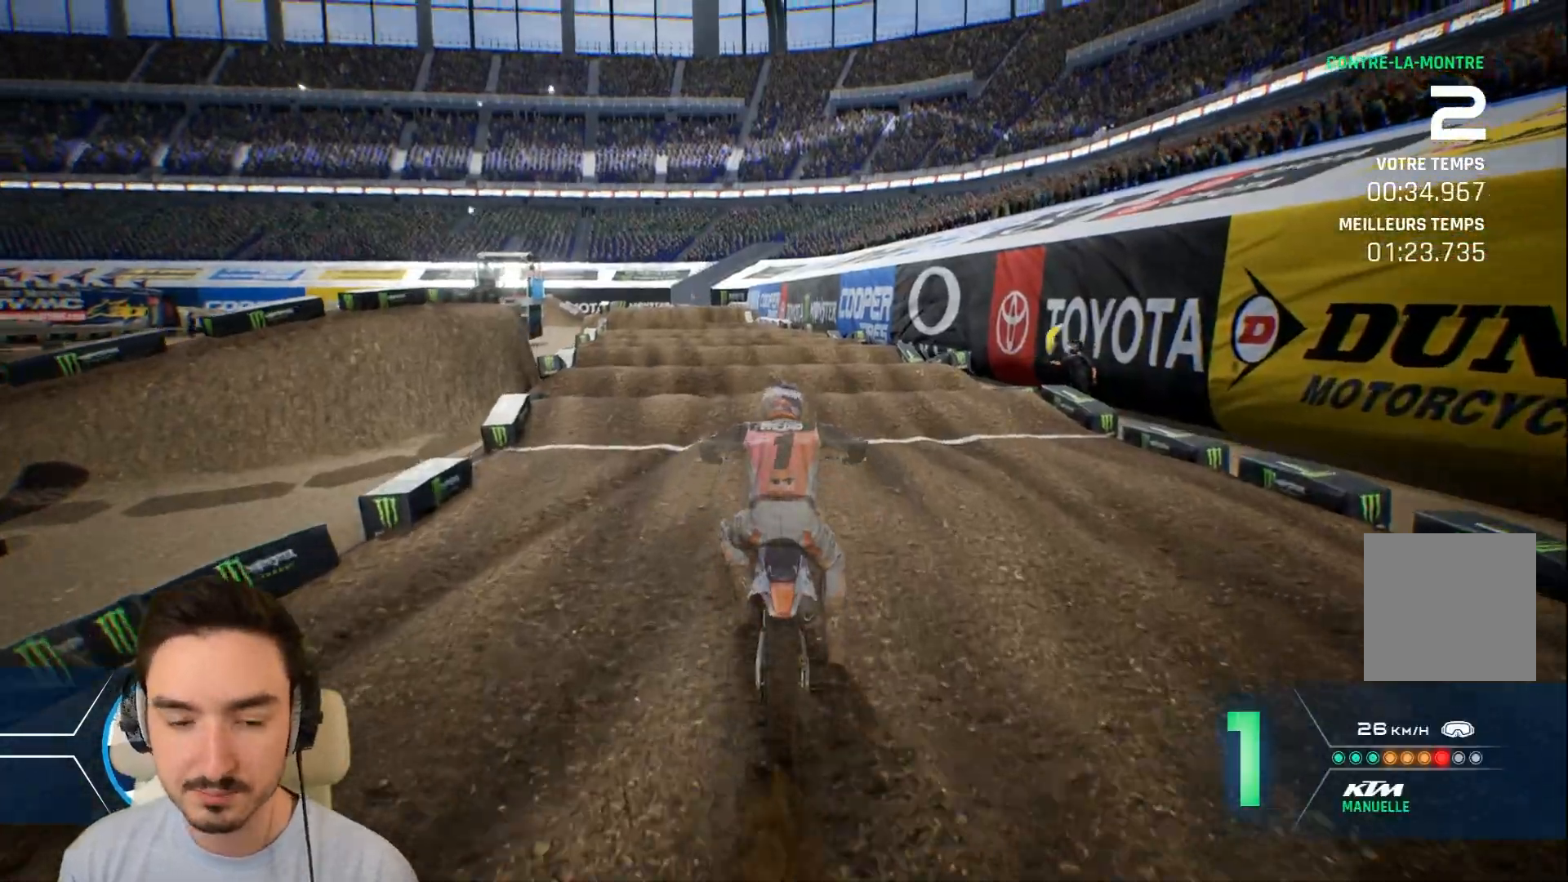
{"buttons": ["R2"], "left_stick": "left", "right_stick": "center", "events": [[360, "left_stick", "left"]]}